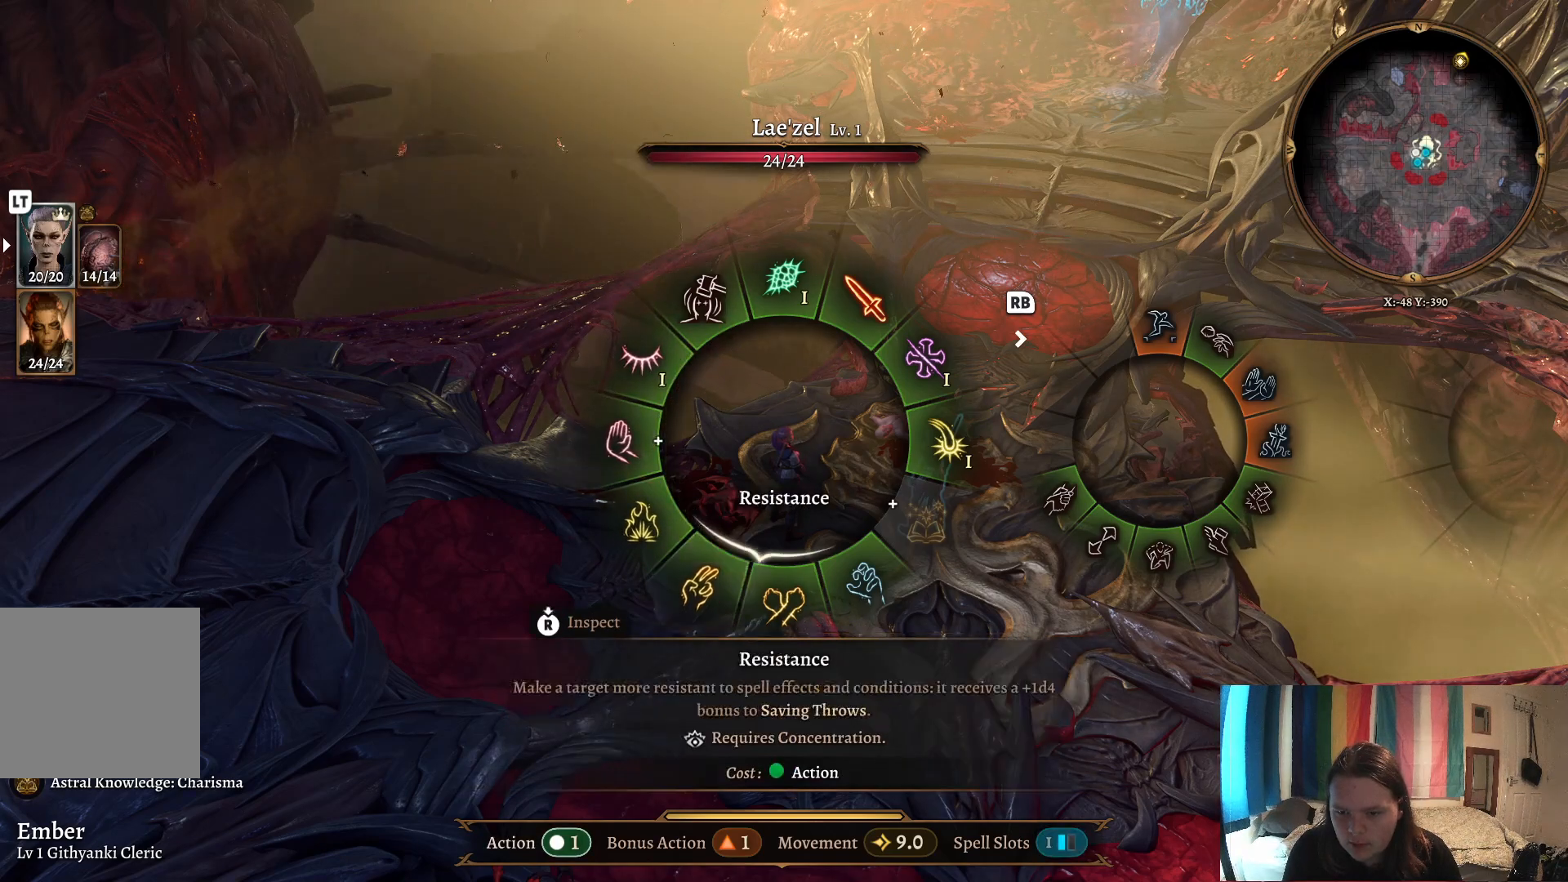
Gameplay with a controller (Xbox layout); each line is a JSON object with the inputs held at the frame after it. "events" lists button and stick changes between this image and that frame as [ms after this image, input, new state], when the widget could be followed in between.
{"buttons": [], "left_stick": "down", "right_stick": "center", "events": []}
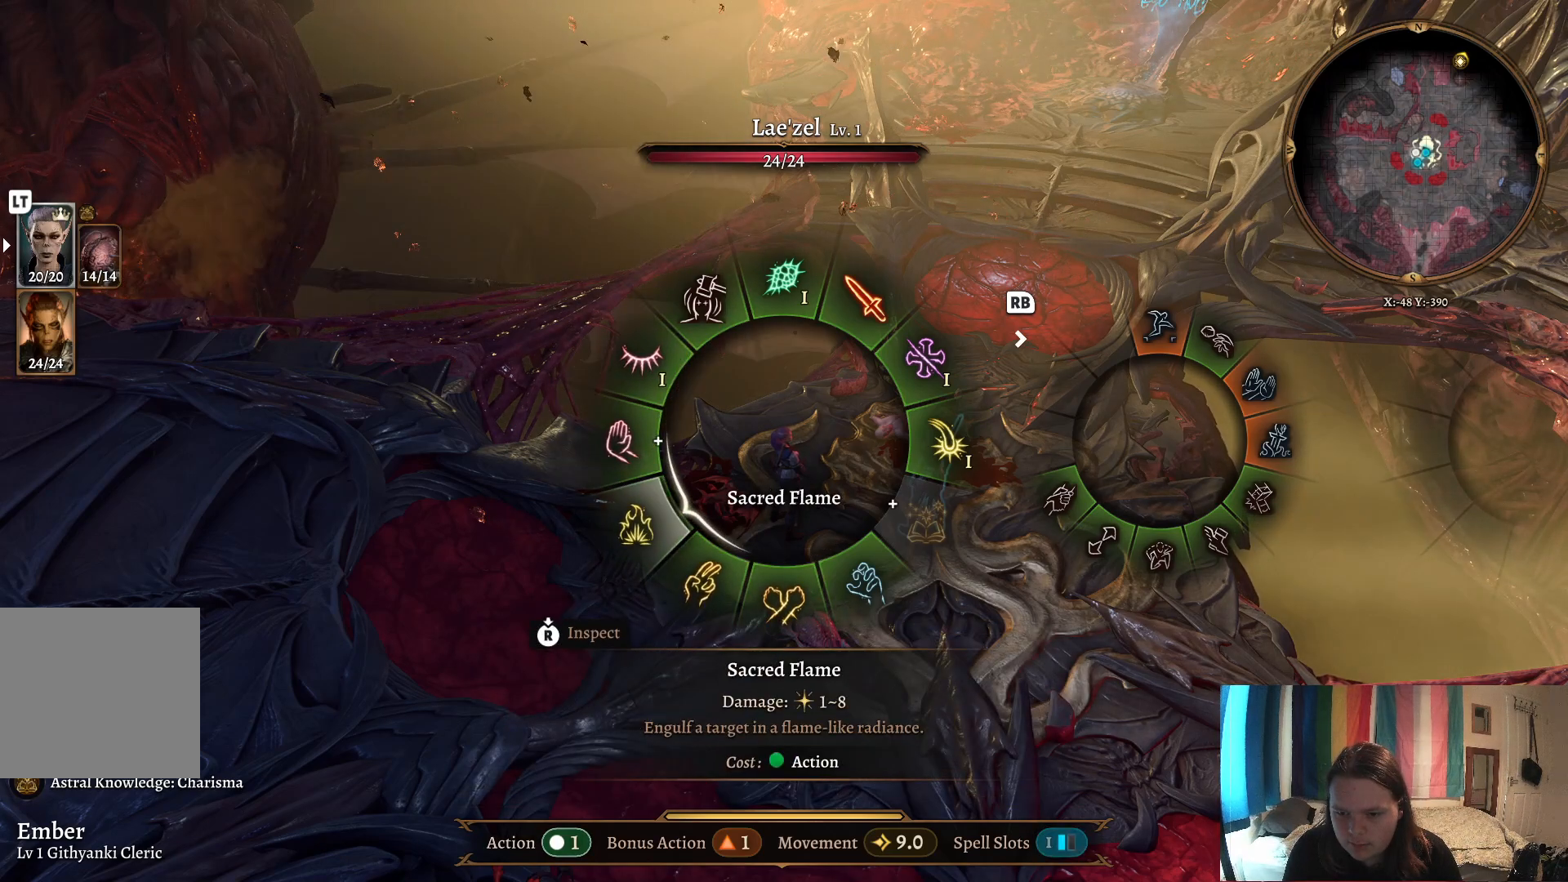
{"buttons": [], "left_stick": "down-left", "right_stick": "center", "events": [[33, "left_stick", "down-left"]]}
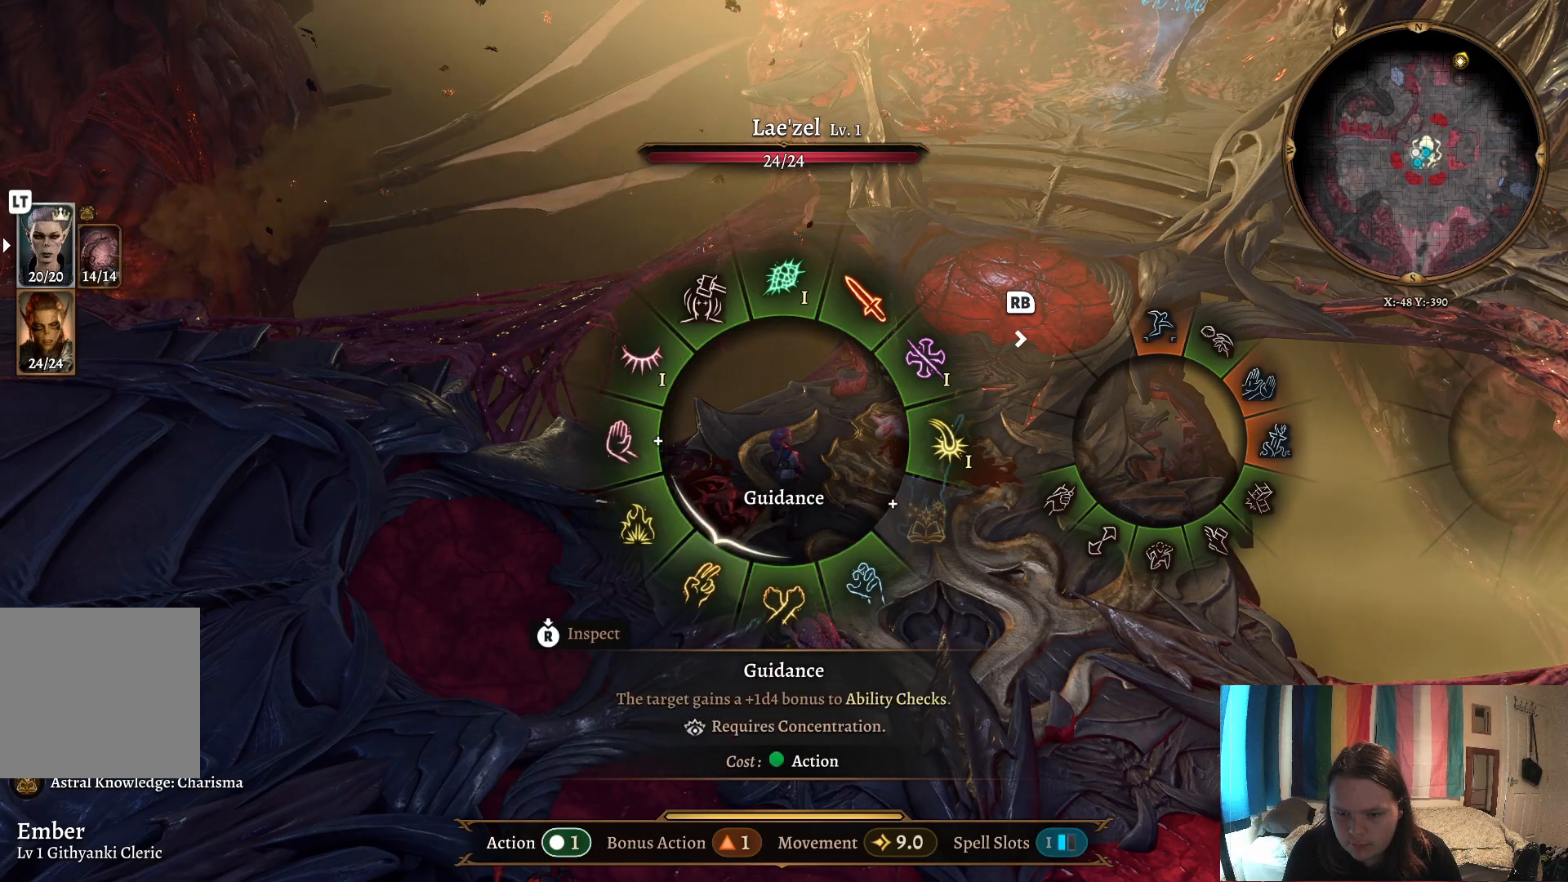
{"buttons": [], "left_stick": "down-left", "right_stick": "center", "events": []}
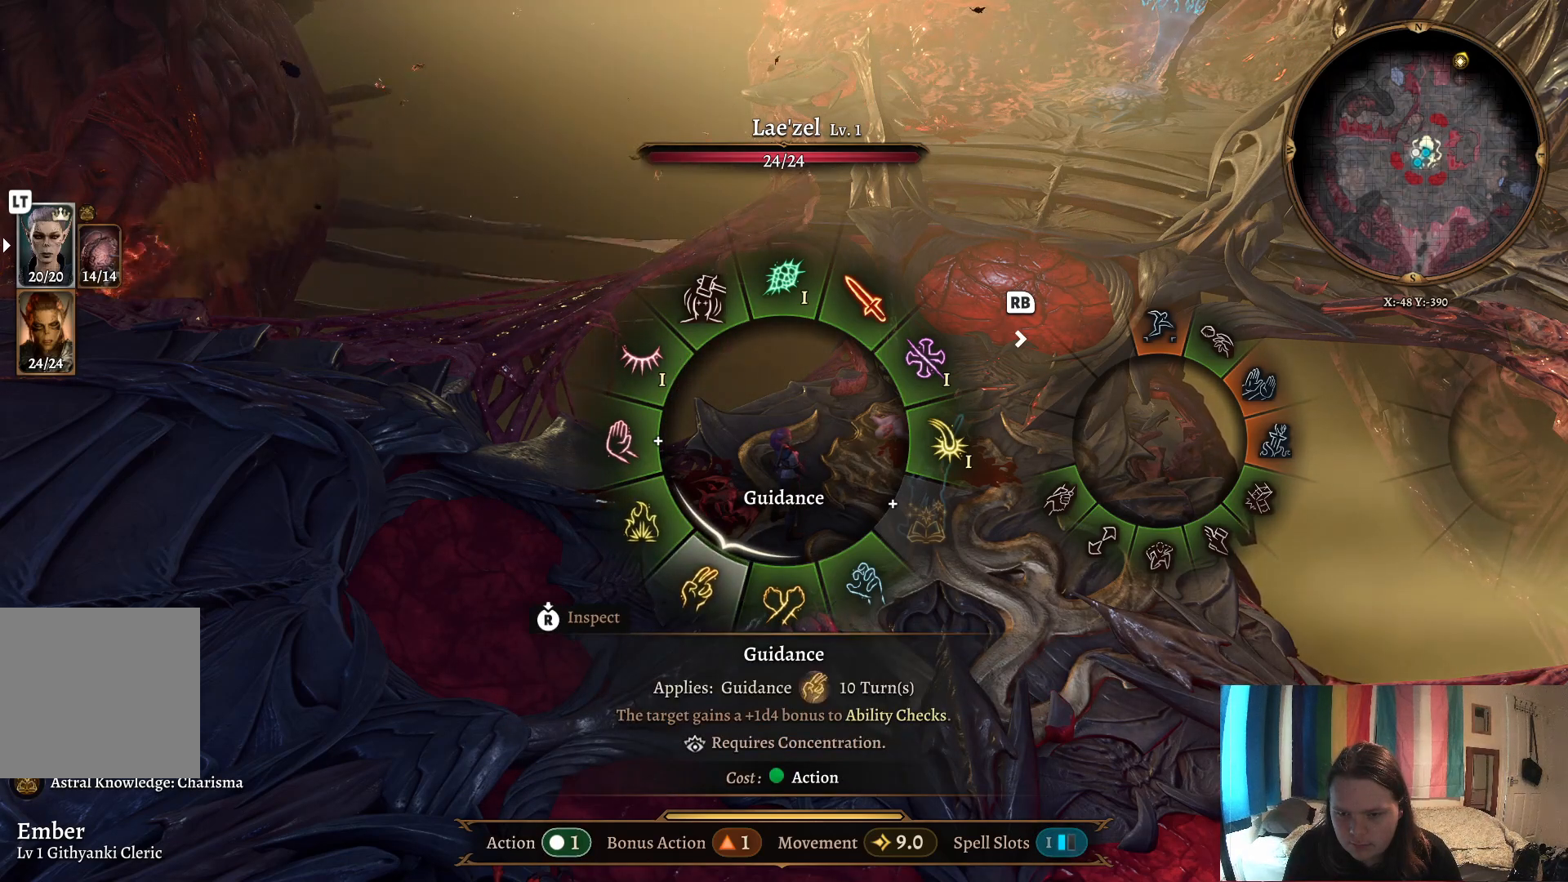
{"buttons": [], "left_stick": "down", "right_stick": "center", "events": [[350, "left_stick", "down"]]}
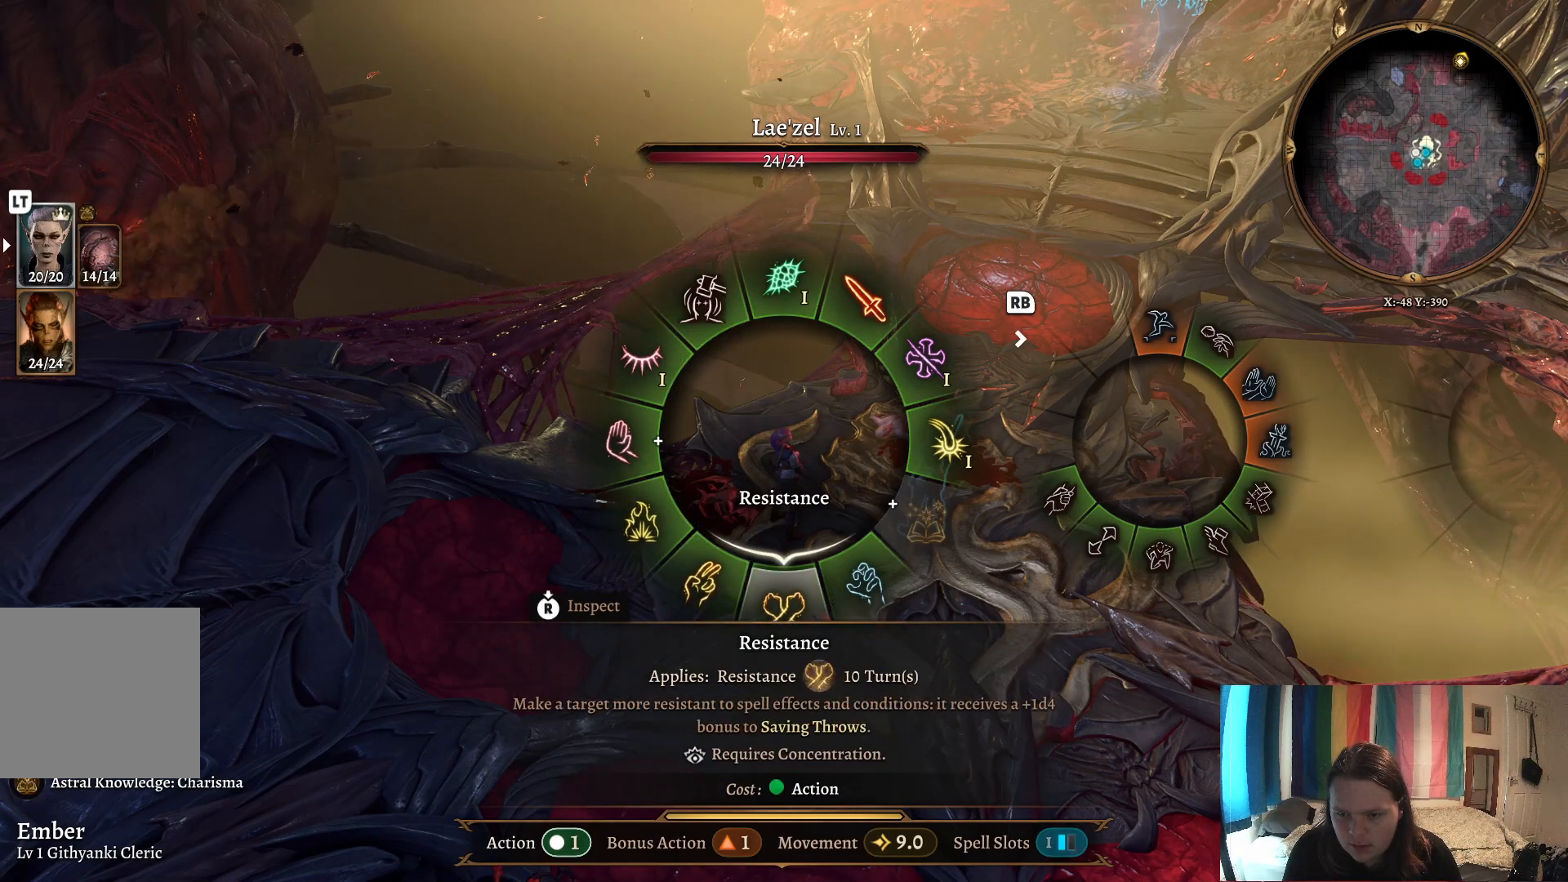
{"buttons": [], "left_stick": "down", "right_stick": "center", "events": []}
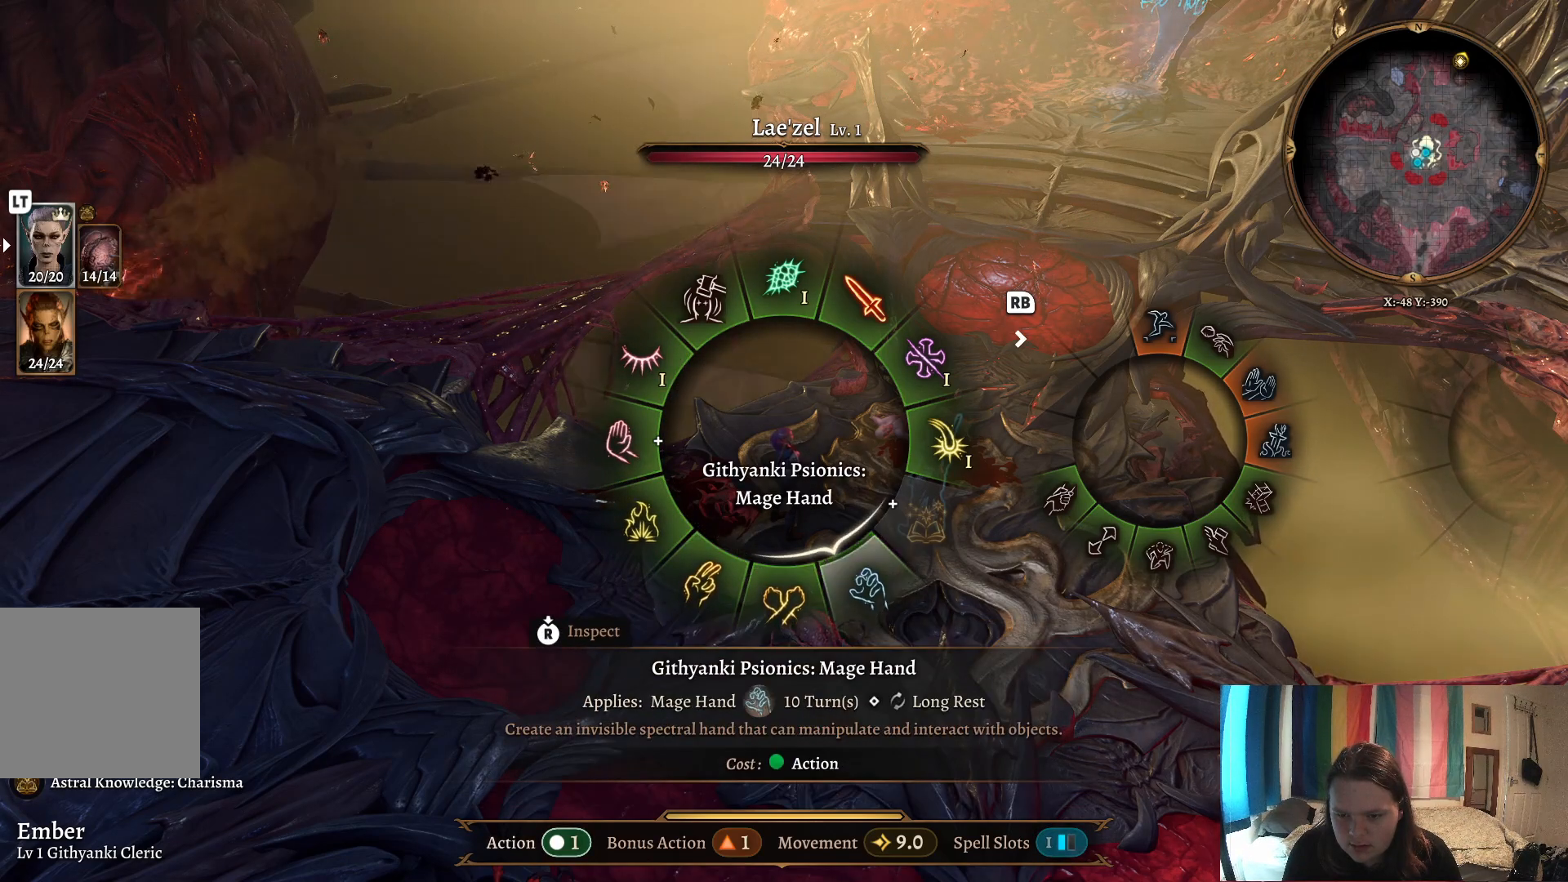
{"buttons": [], "left_stick": "down-right", "right_stick": "center", "events": [[67, "left_stick", "down-right"]]}
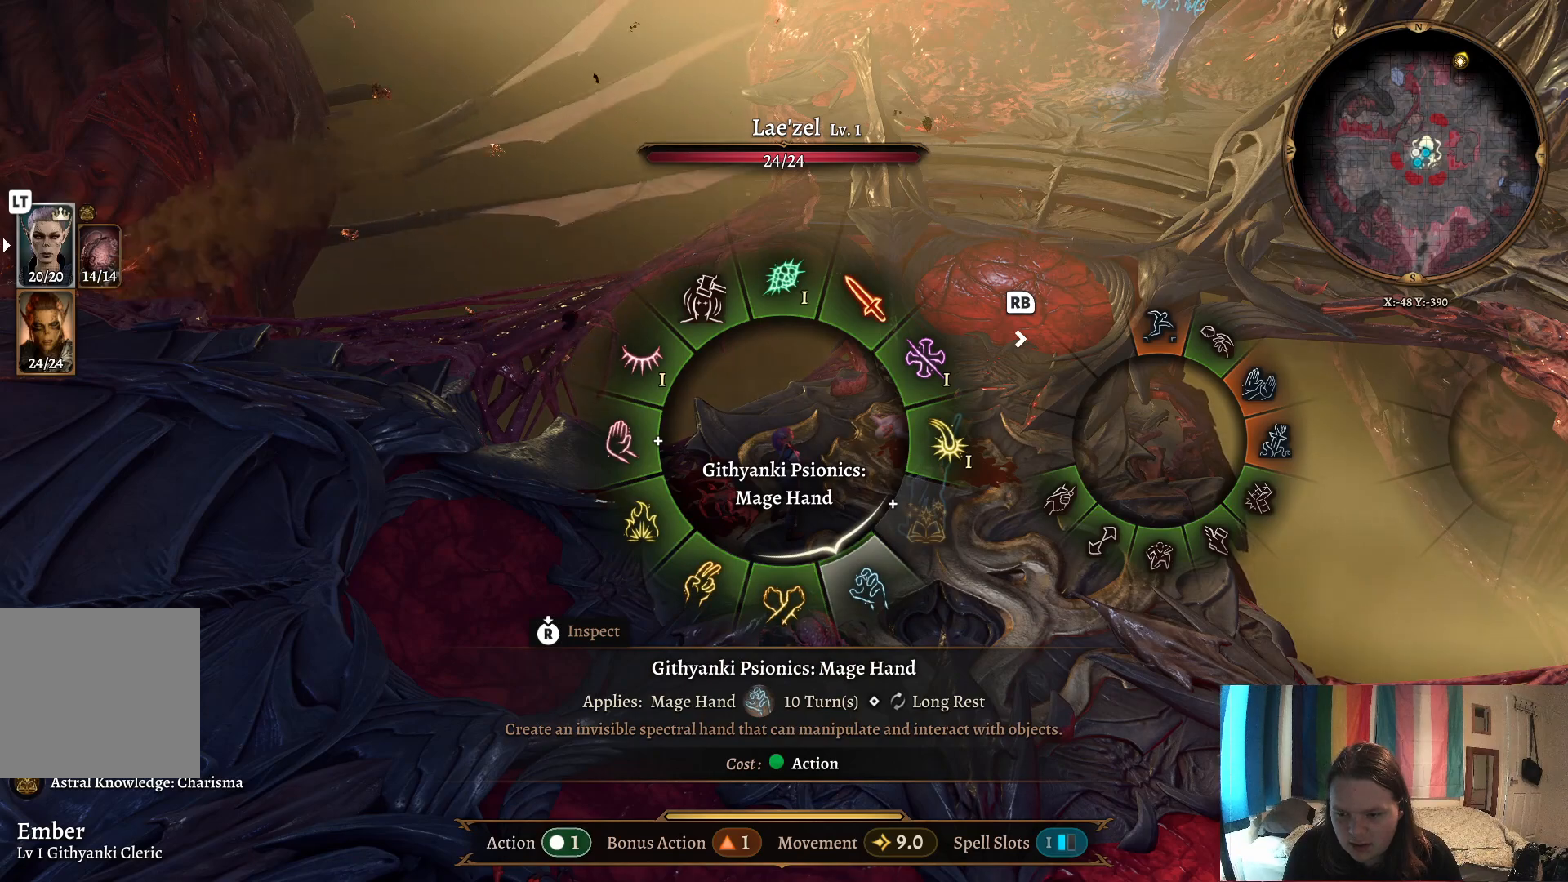
{"buttons": [], "left_stick": "down-right", "right_stick": "center", "events": []}
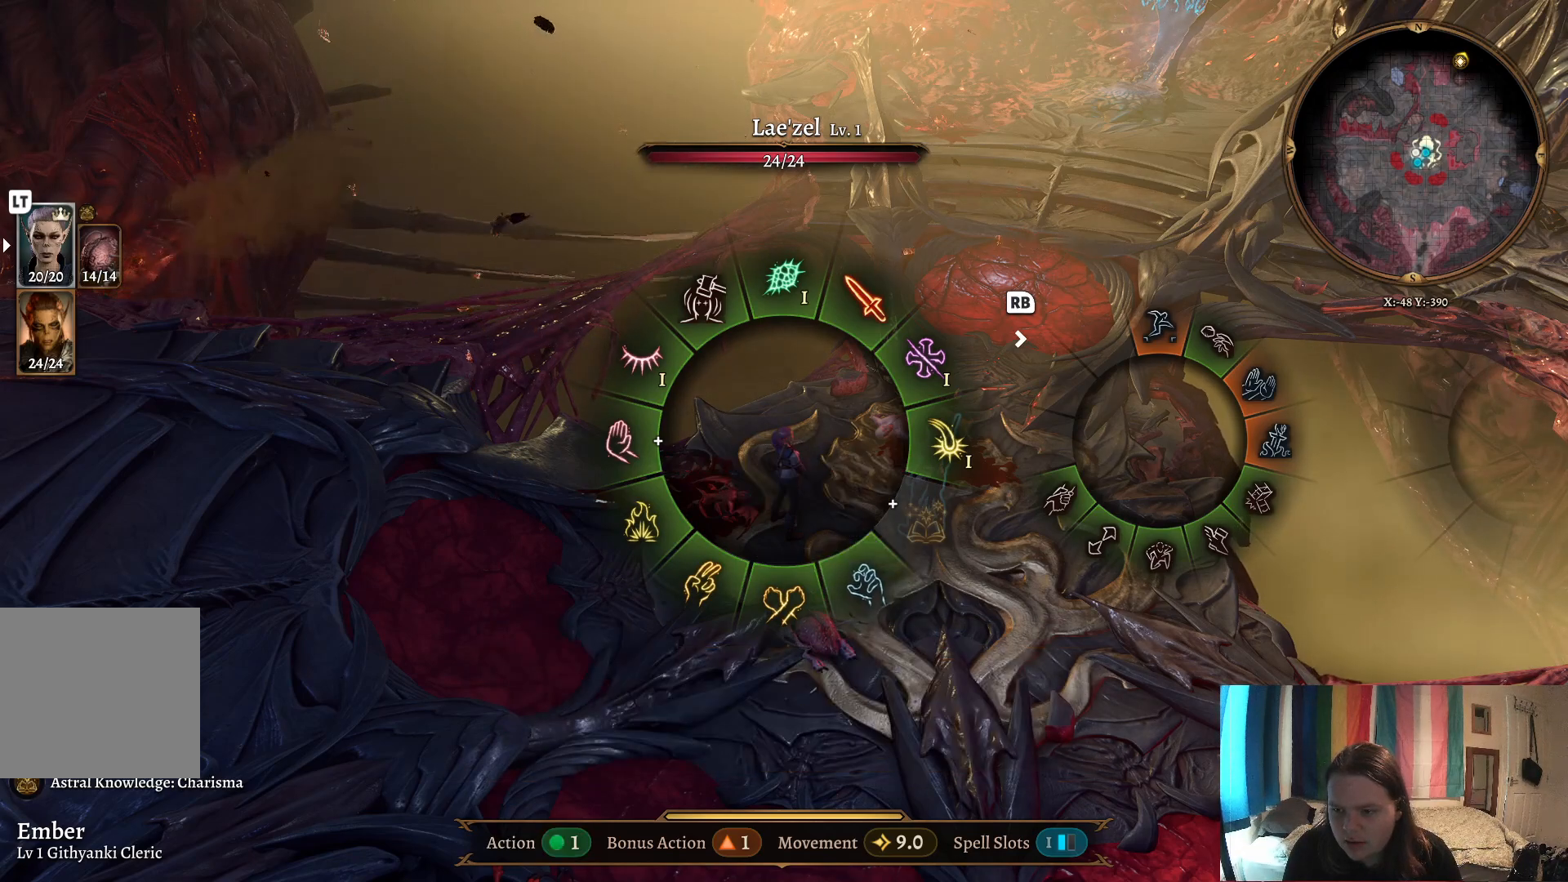
{"buttons": [], "left_stick": "down", "right_stick": "center", "events": [[83, "left_stick", "center"], [133, "B", "down"], [167, "B", "up"], [350, "left_stick", "down"]]}
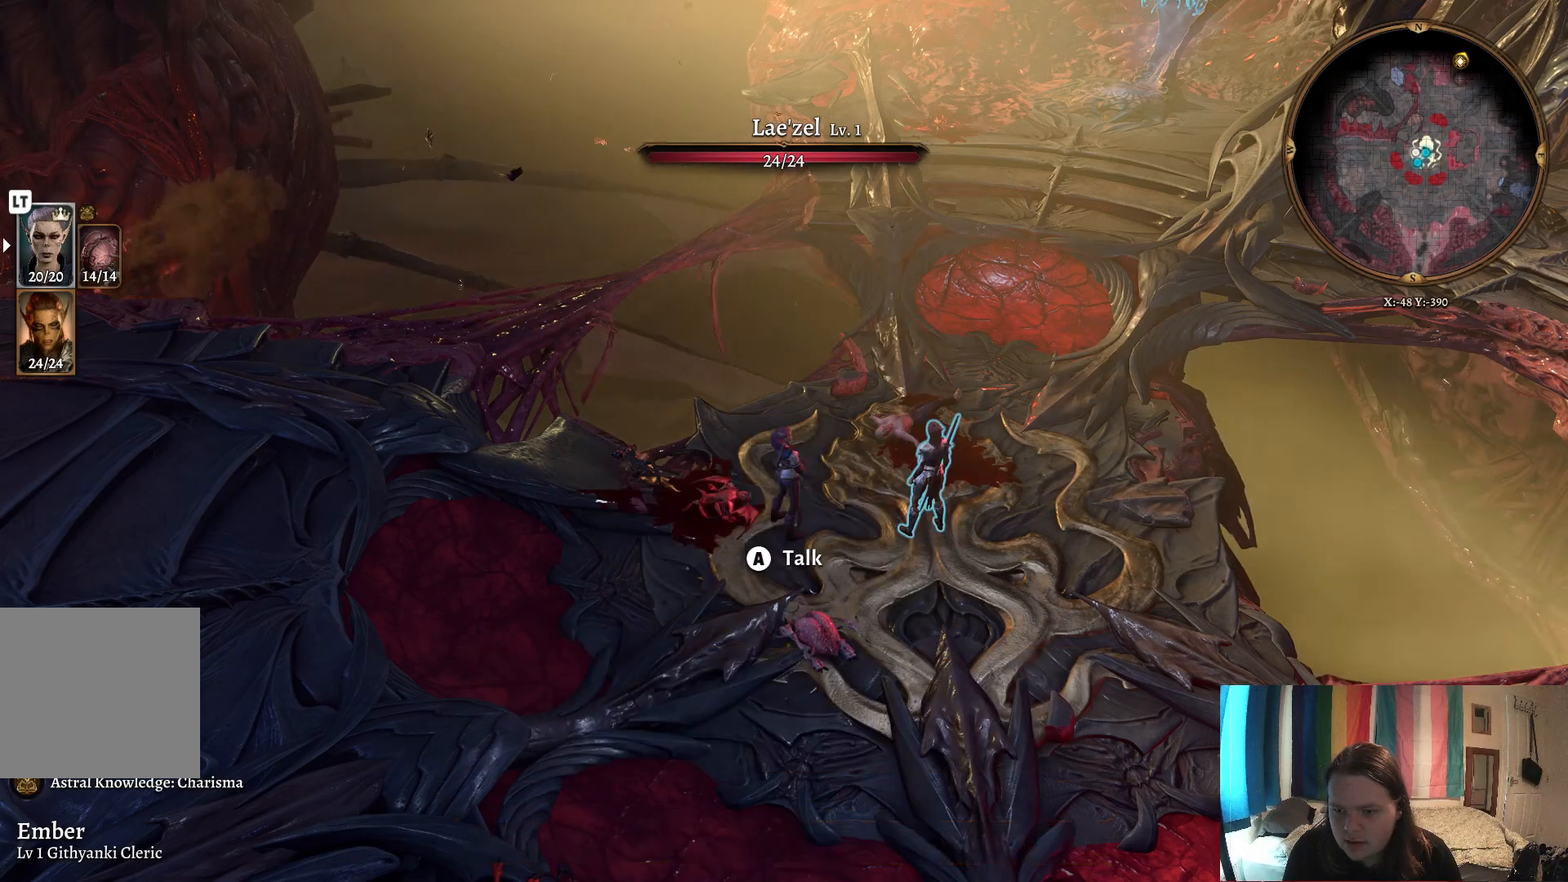
{"buttons": [], "left_stick": "down-right", "right_stick": "right", "events": [[100, "right_stick", "right"], [483, "left_stick", "down-right"]]}
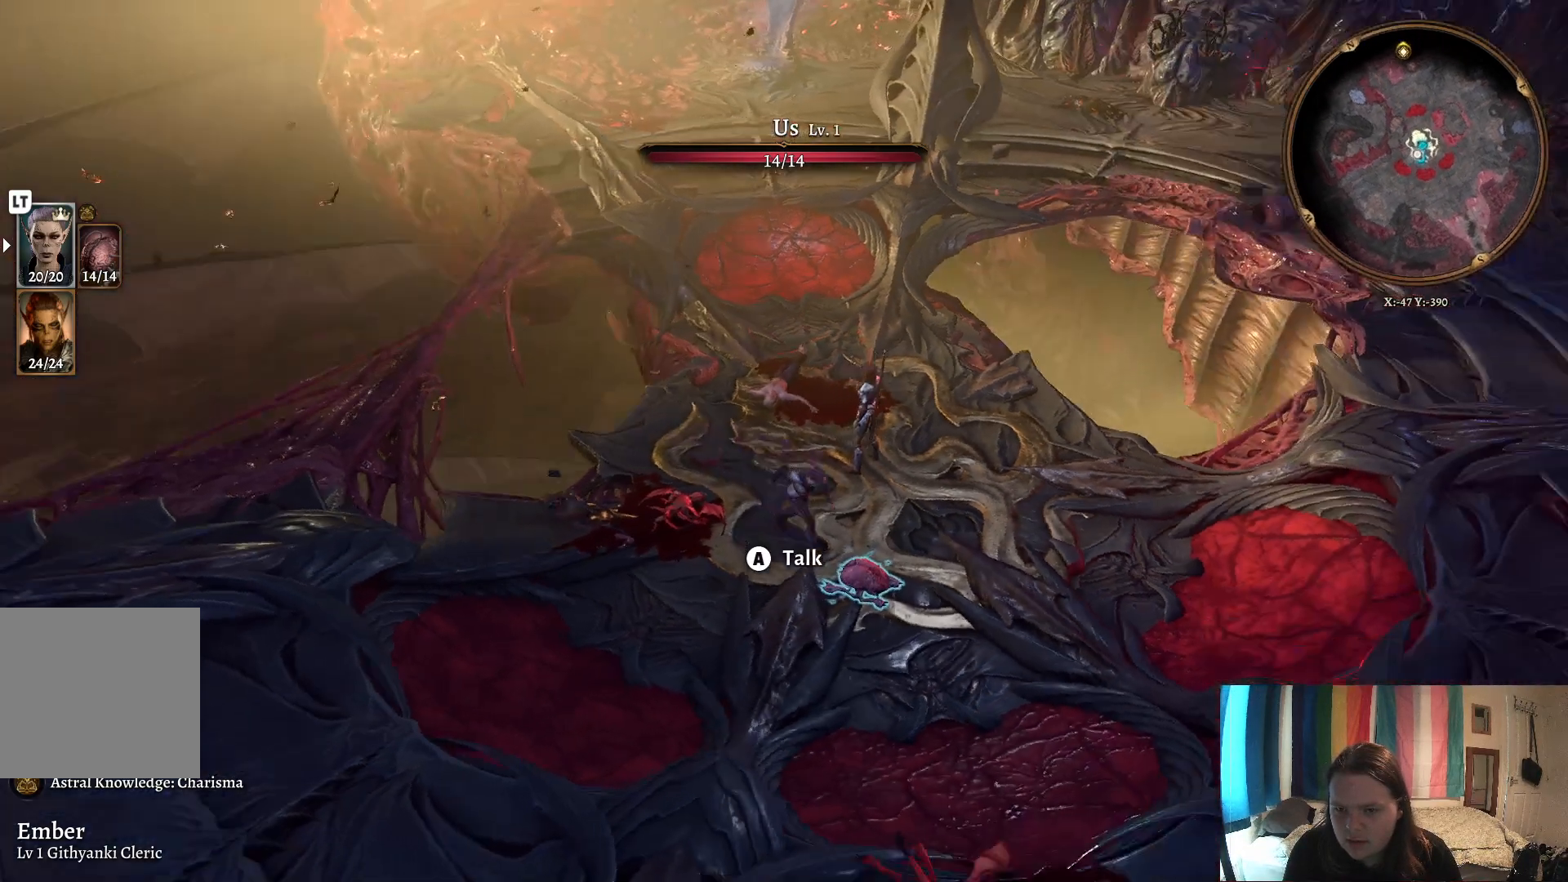
{"buttons": [], "left_stick": "down-right", "right_stick": "right", "events": []}
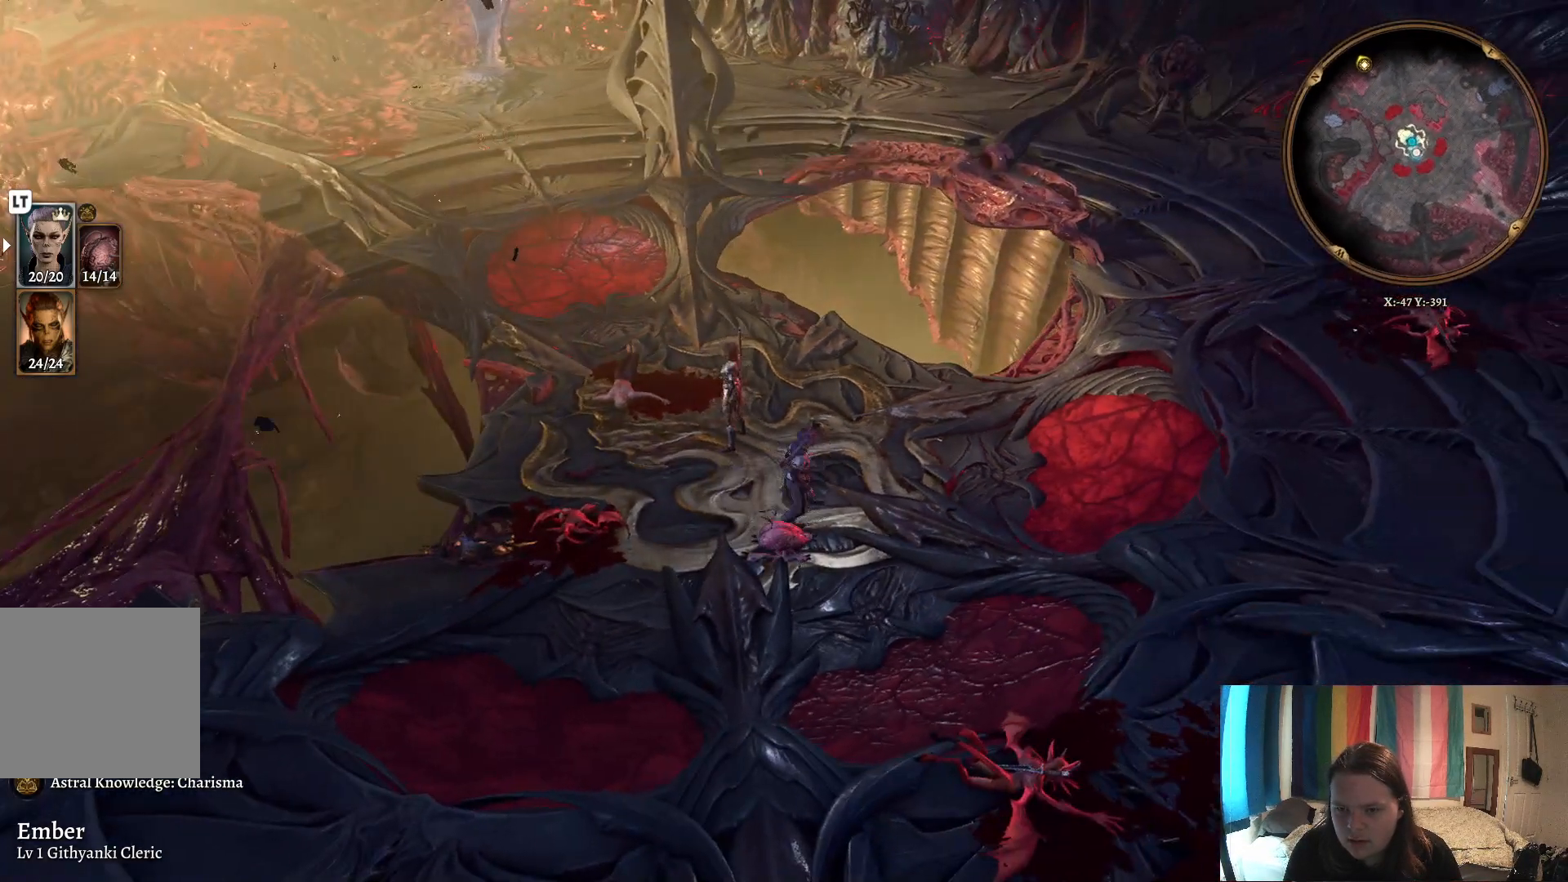
{"buttons": [], "left_stick": "center", "right_stick": "center", "events": [[117, "left_stick", "right"], [400, "right_stick", "center"], [500, "left_stick", "center"]]}
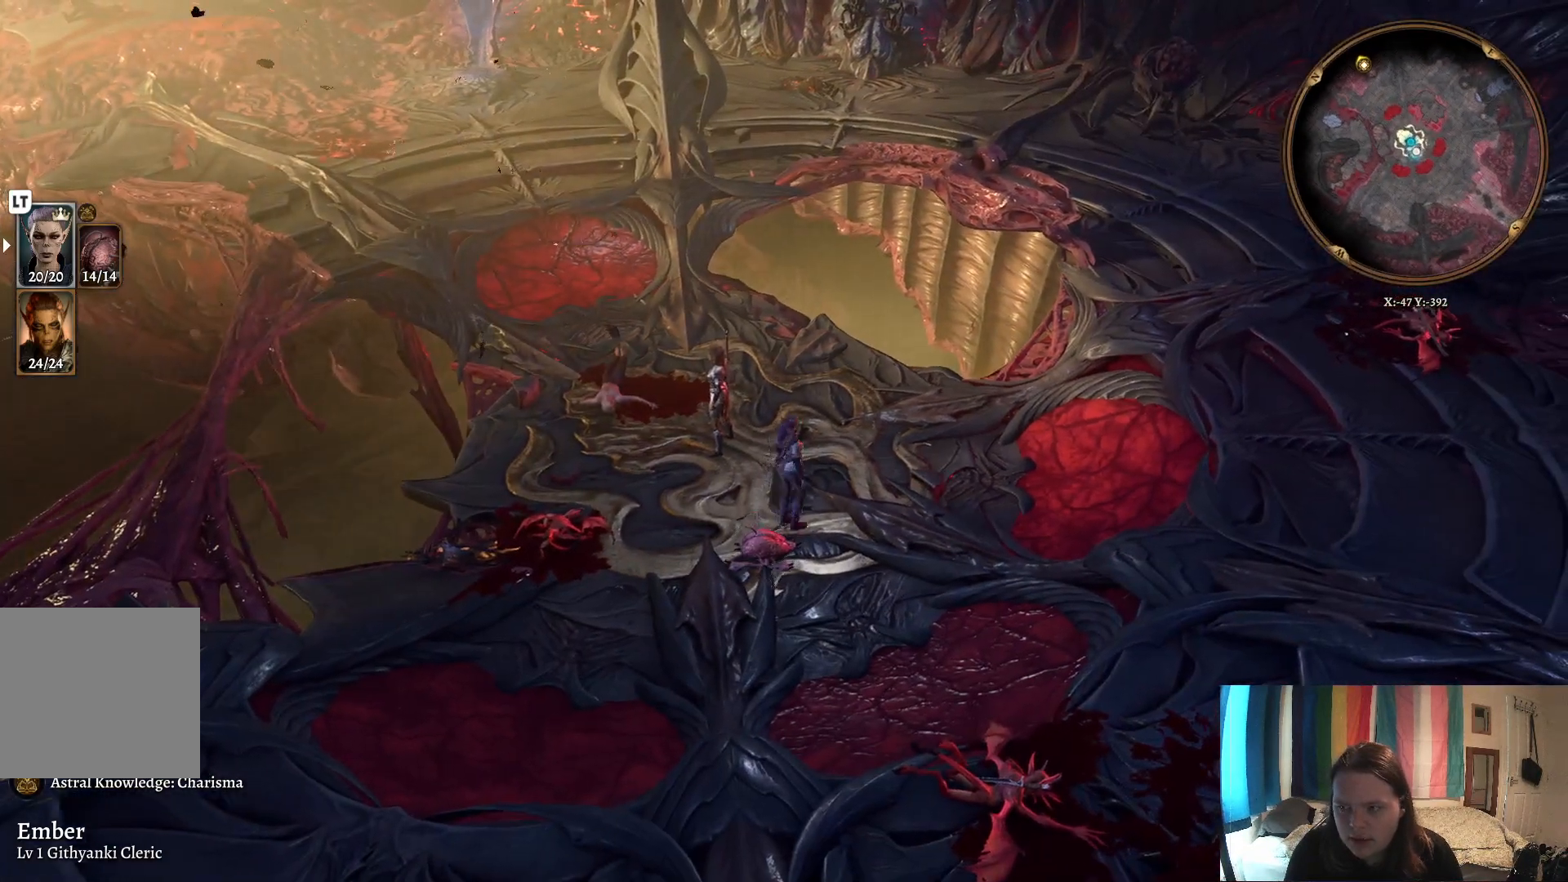
{"buttons": [], "left_stick": "up-right", "right_stick": "right", "events": [[17, "left_stick", "up-right"], [233, "right_stick", "right"]]}
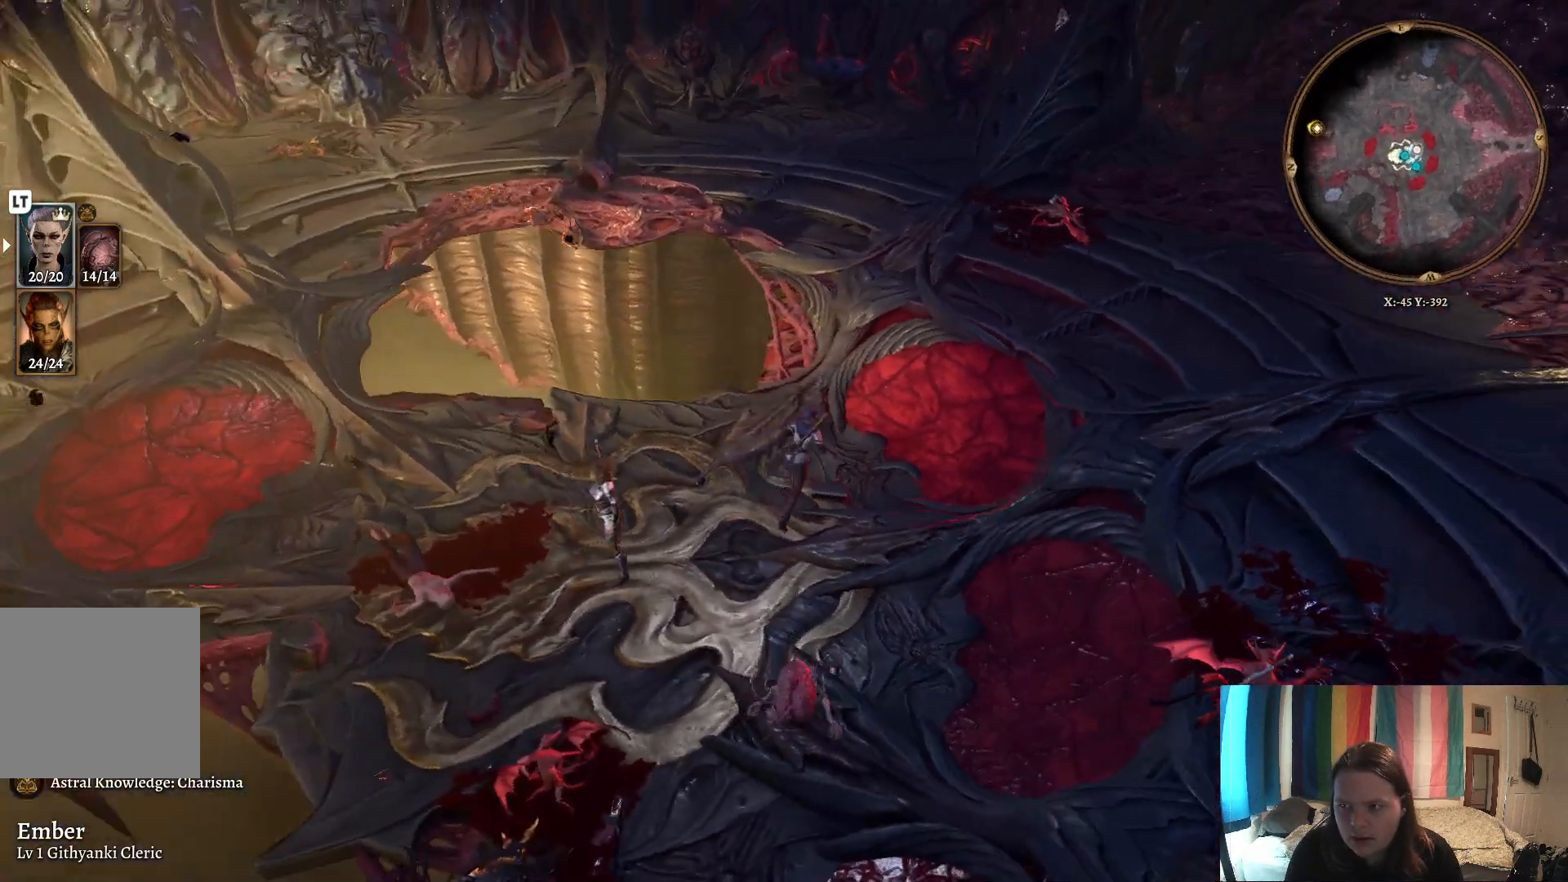
{"buttons": [], "left_stick": "up-right", "right_stick": "center", "events": [[333, "right_stick", "center"]]}
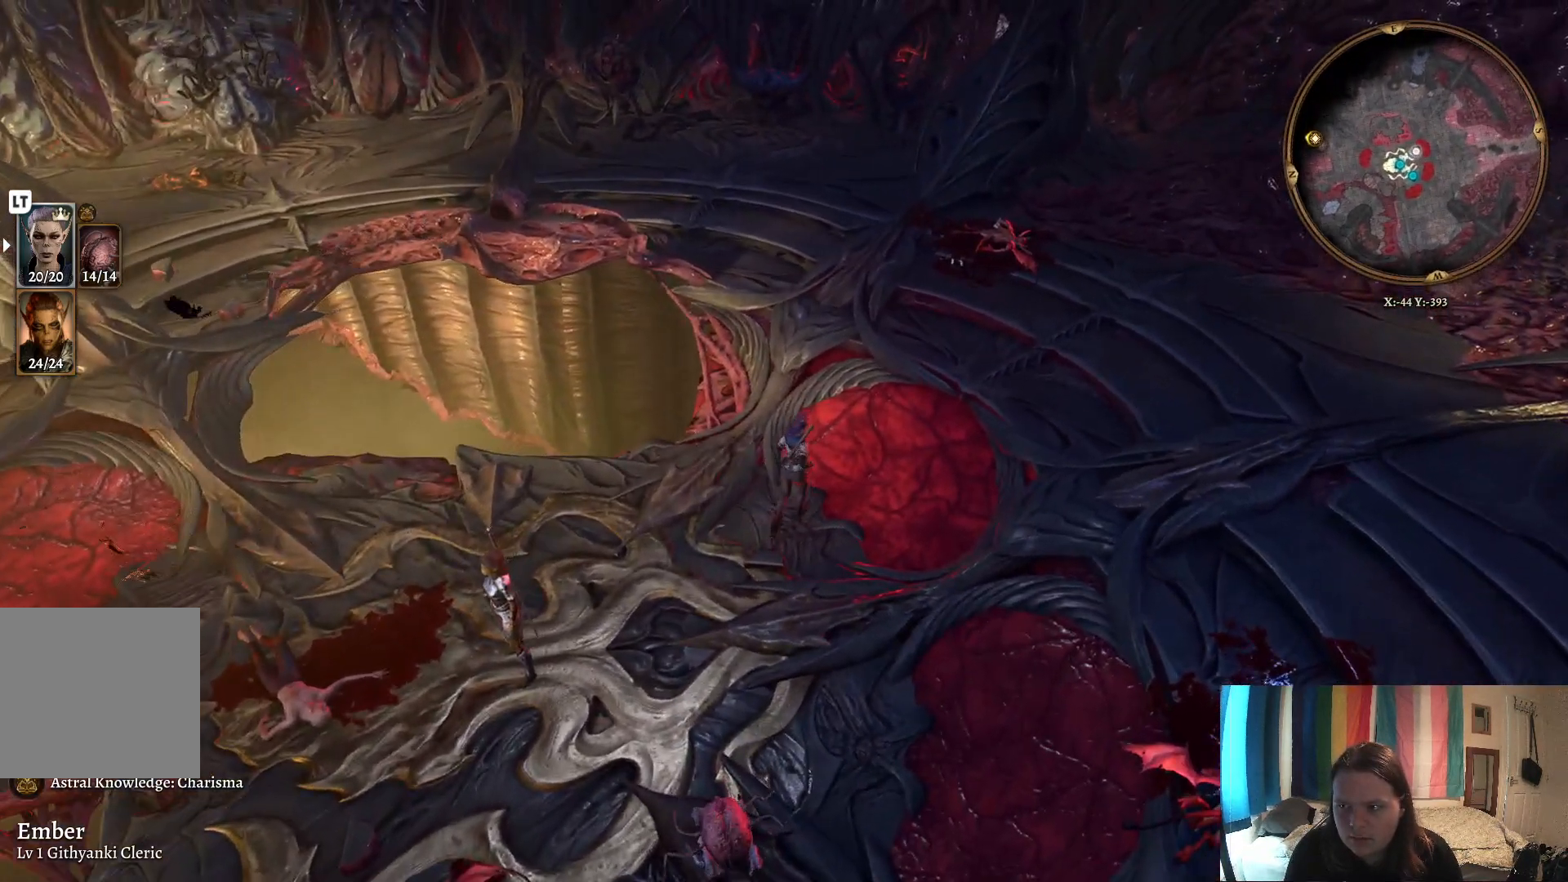
{"buttons": [], "left_stick": "up-right", "right_stick": "center", "events": []}
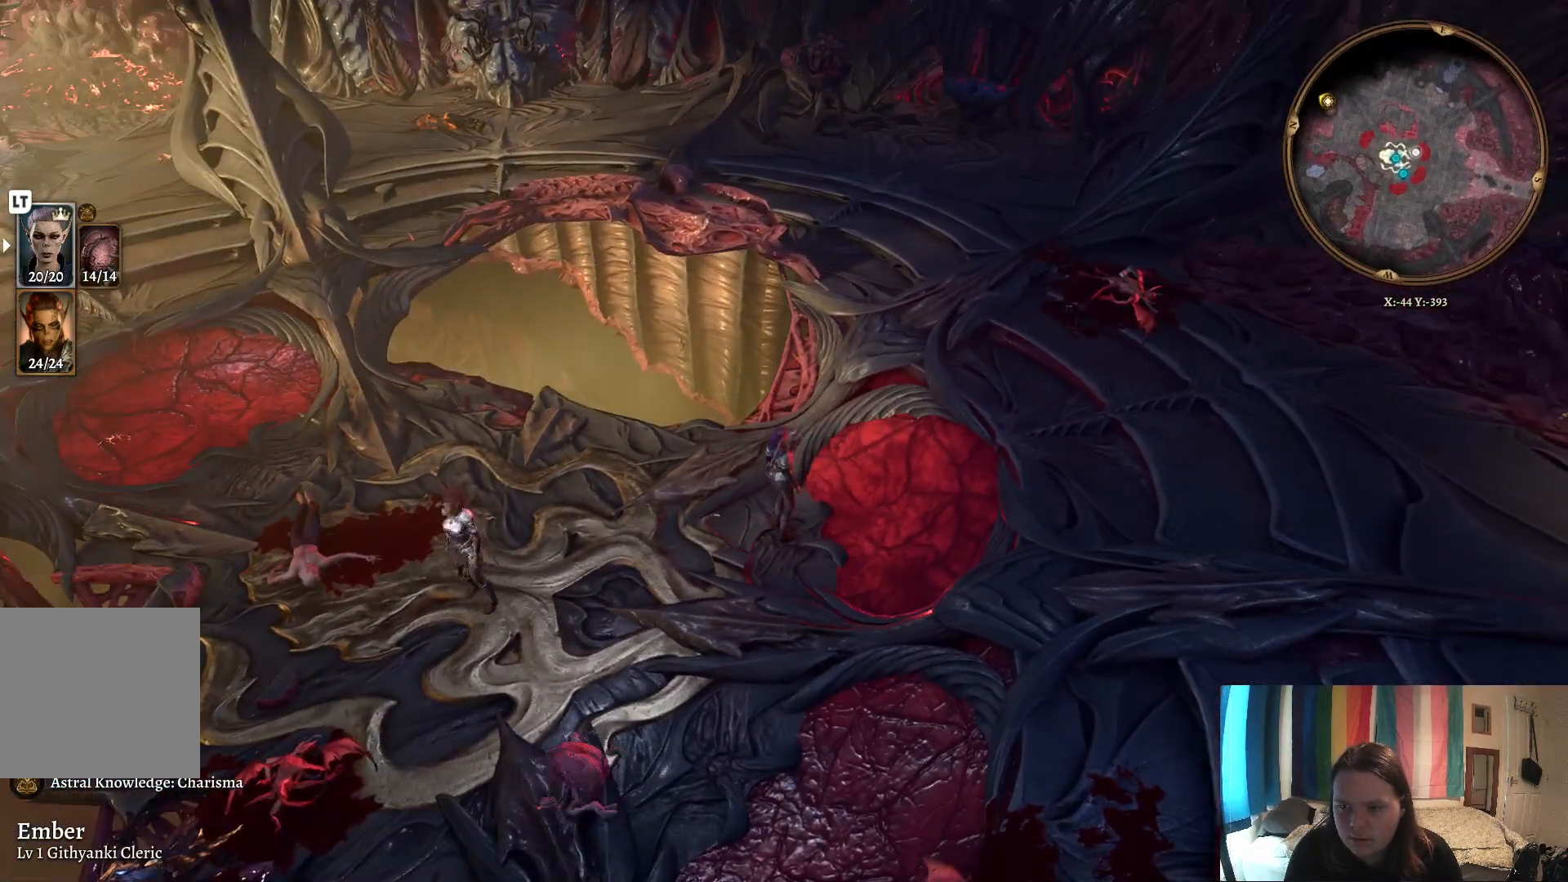
{"buttons": ["R3"], "left_stick": "center", "right_stick": "center", "events": [[100, "left_stick", "center"], [133, "right_stick", "left"], [317, "right_stick", "center"], [350, "R3", "down"]]}
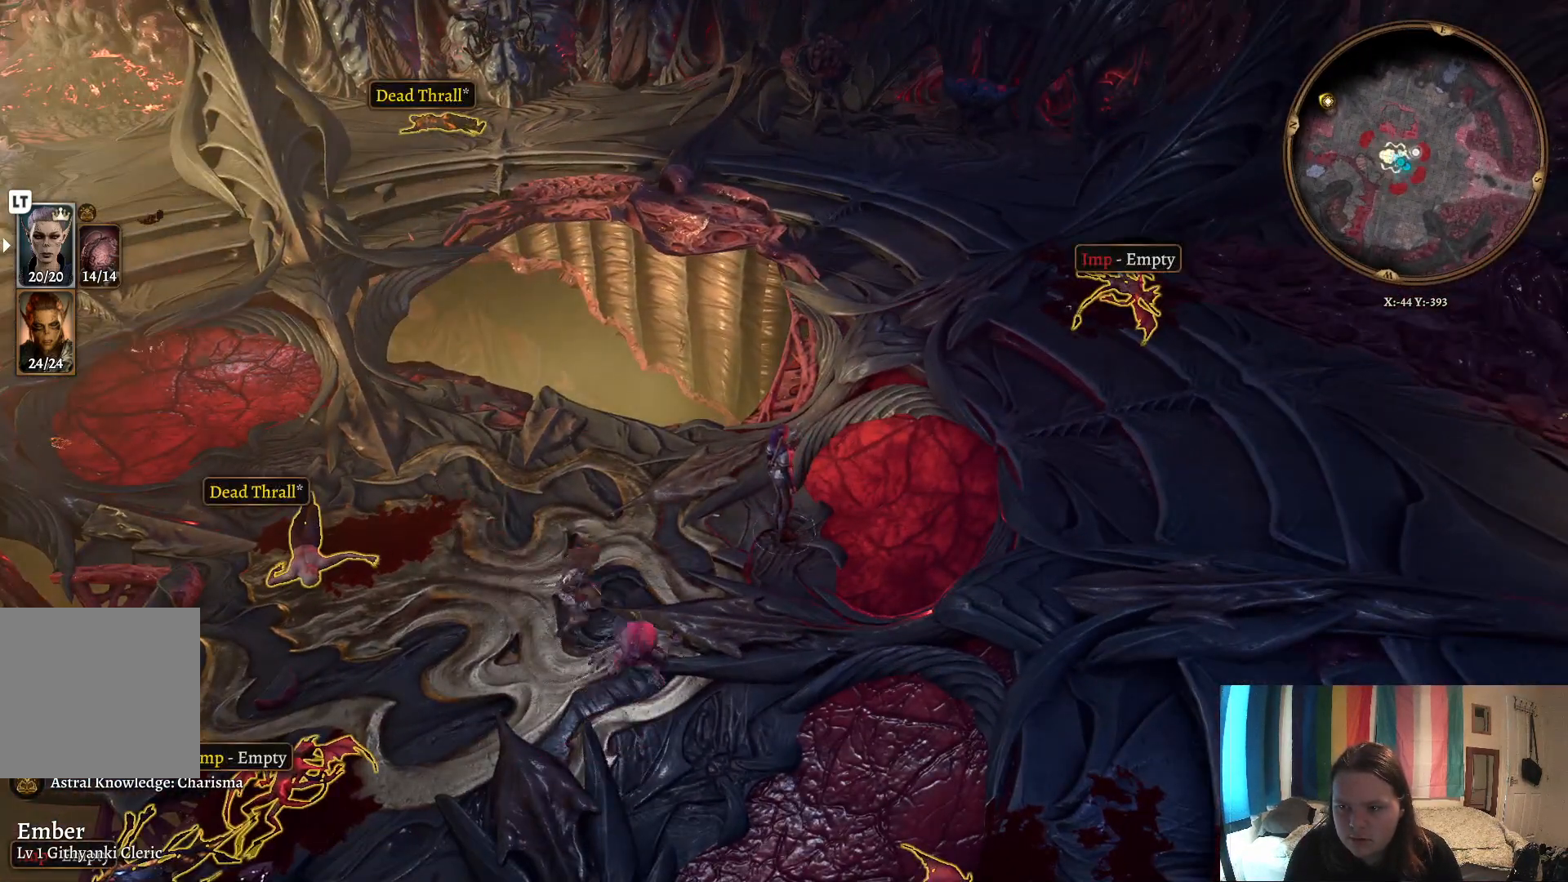
{"buttons": ["R3"], "left_stick": "left", "right_stick": "center", "events": [[300, "left_stick", "left"]]}
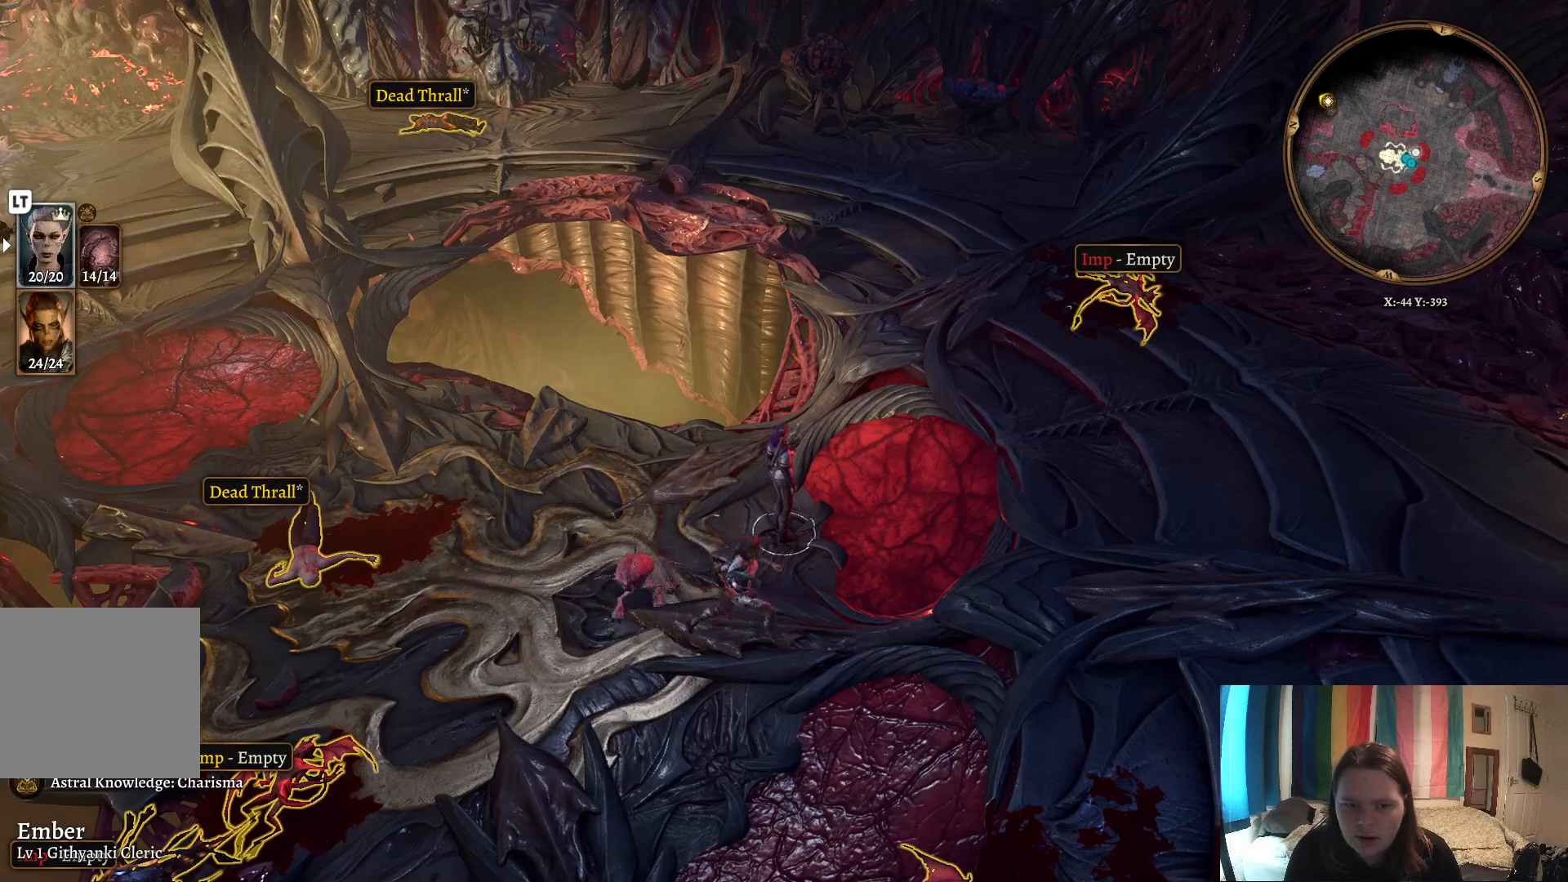
{"buttons": ["R3"], "left_stick": "left", "right_stick": "center", "events": []}
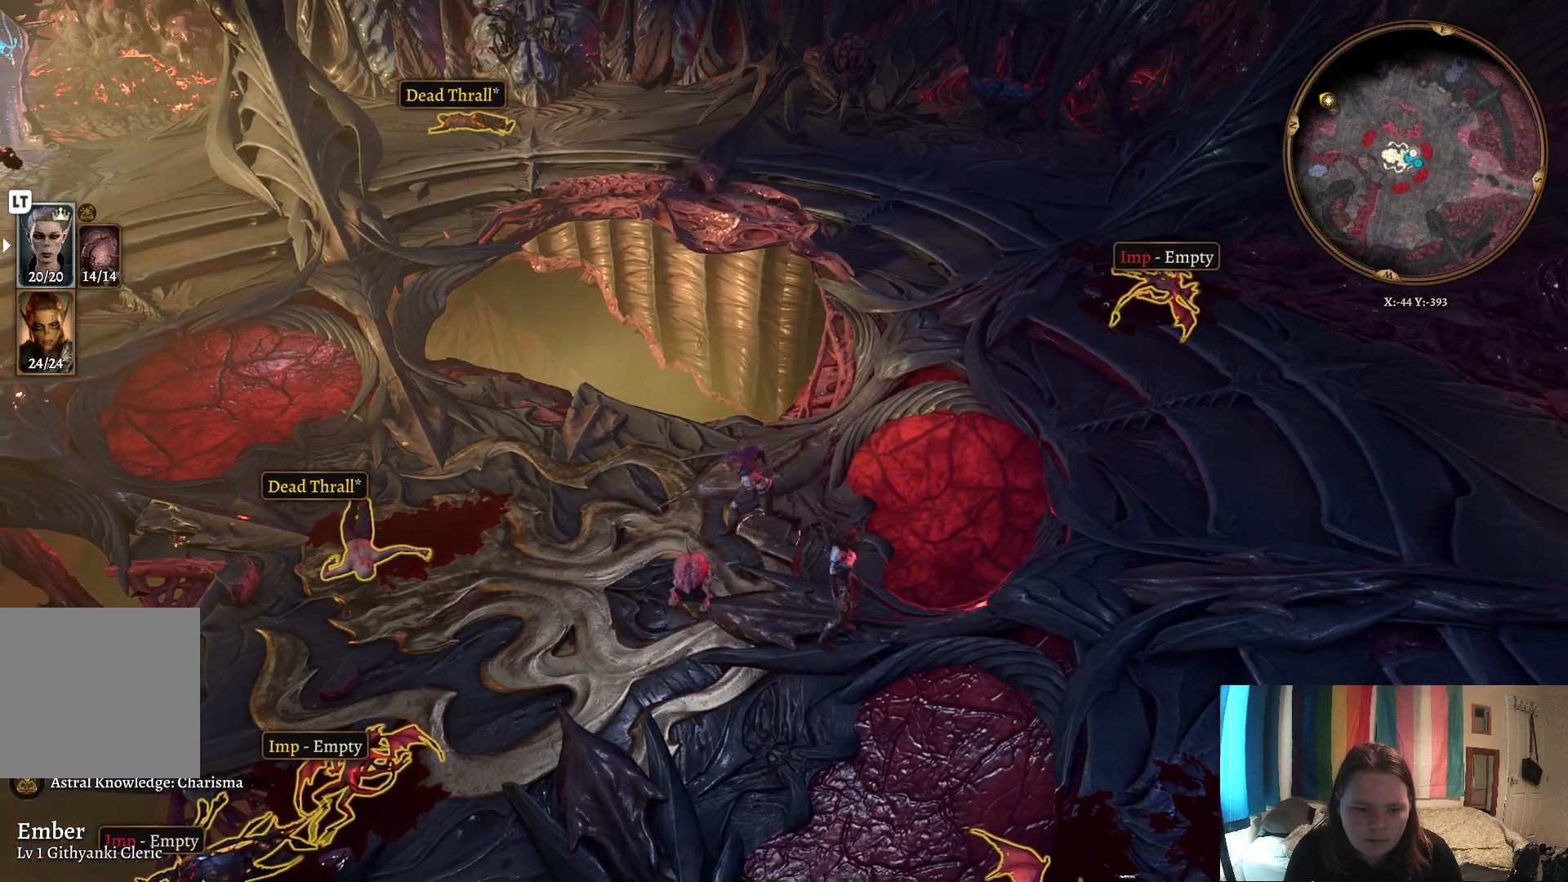
{"buttons": ["R3"], "left_stick": "left", "right_stick": "center", "events": []}
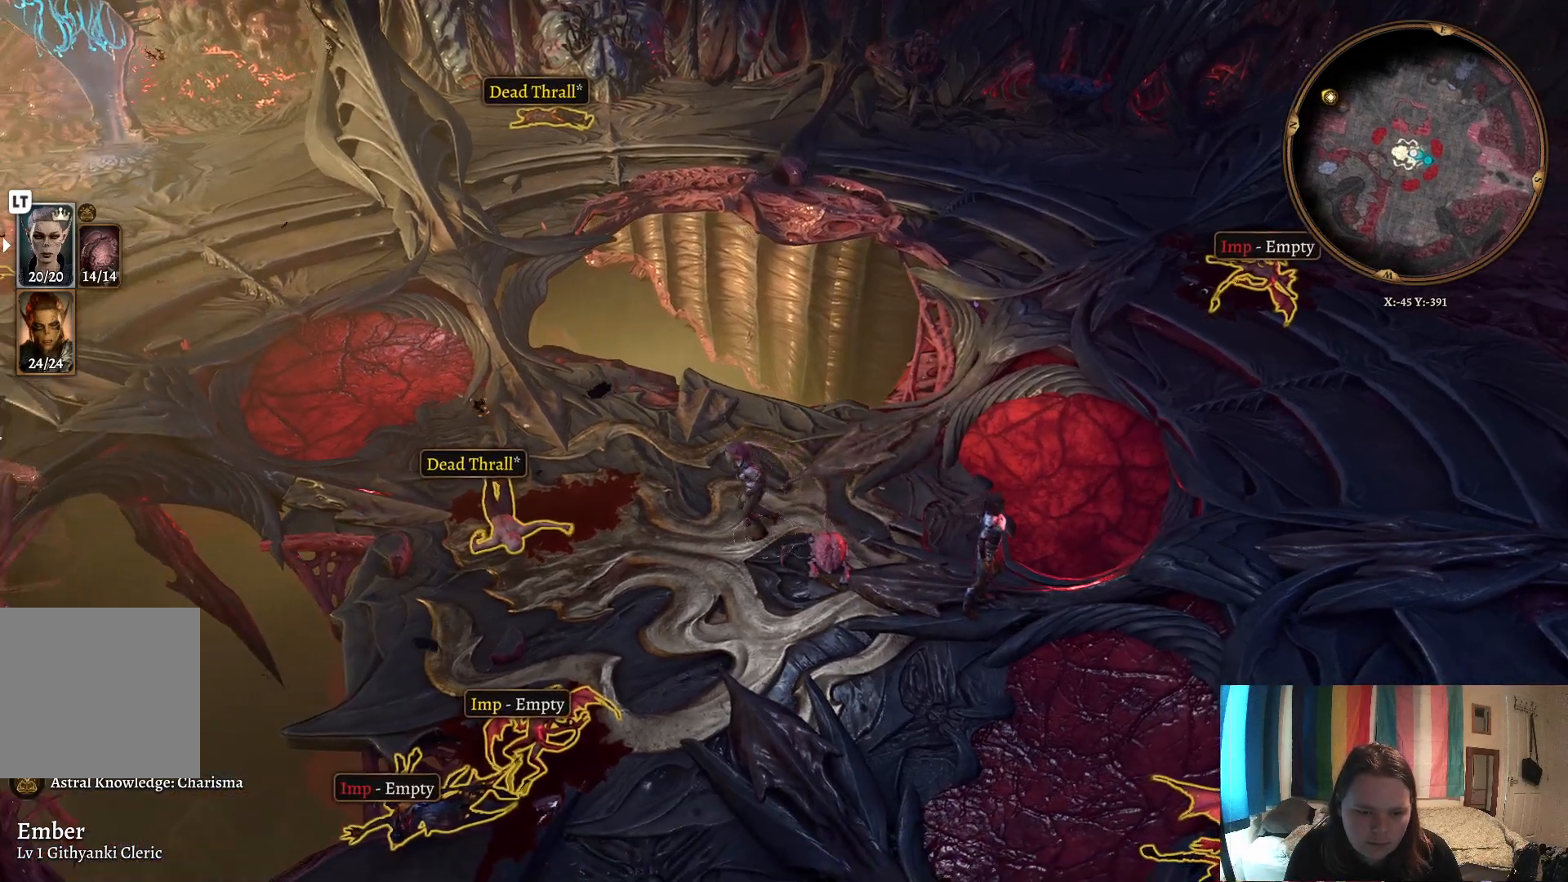
{"buttons": ["R3"], "left_stick": "down", "right_stick": "center", "events": [[133, "left_stick", "down-left"], [383, "left_stick", "down"]]}
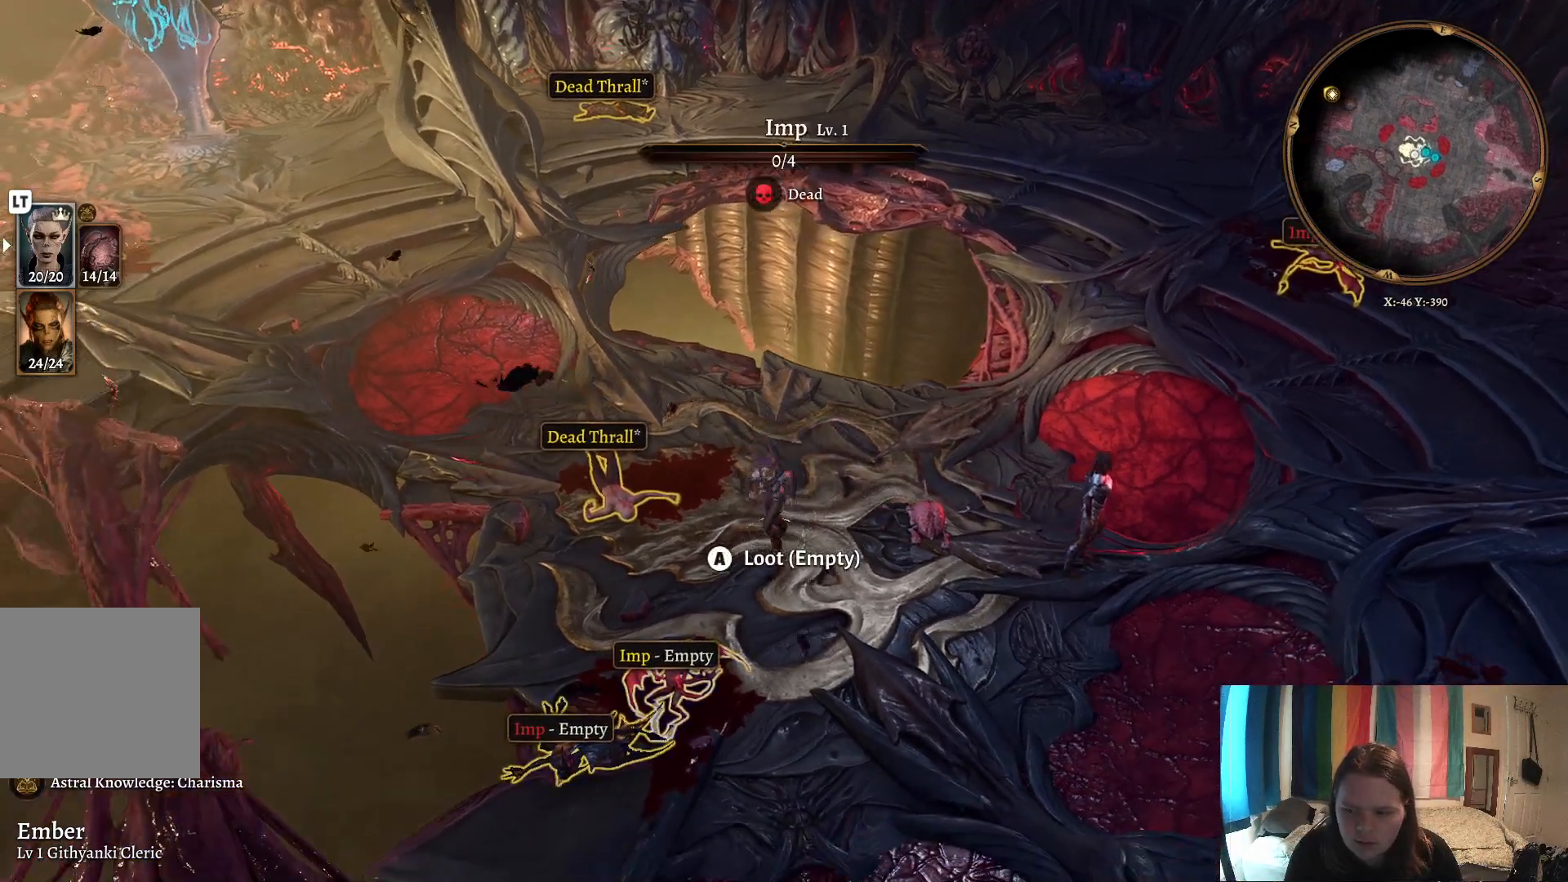
{"buttons": ["R3"], "left_stick": "down", "right_stick": "center", "events": []}
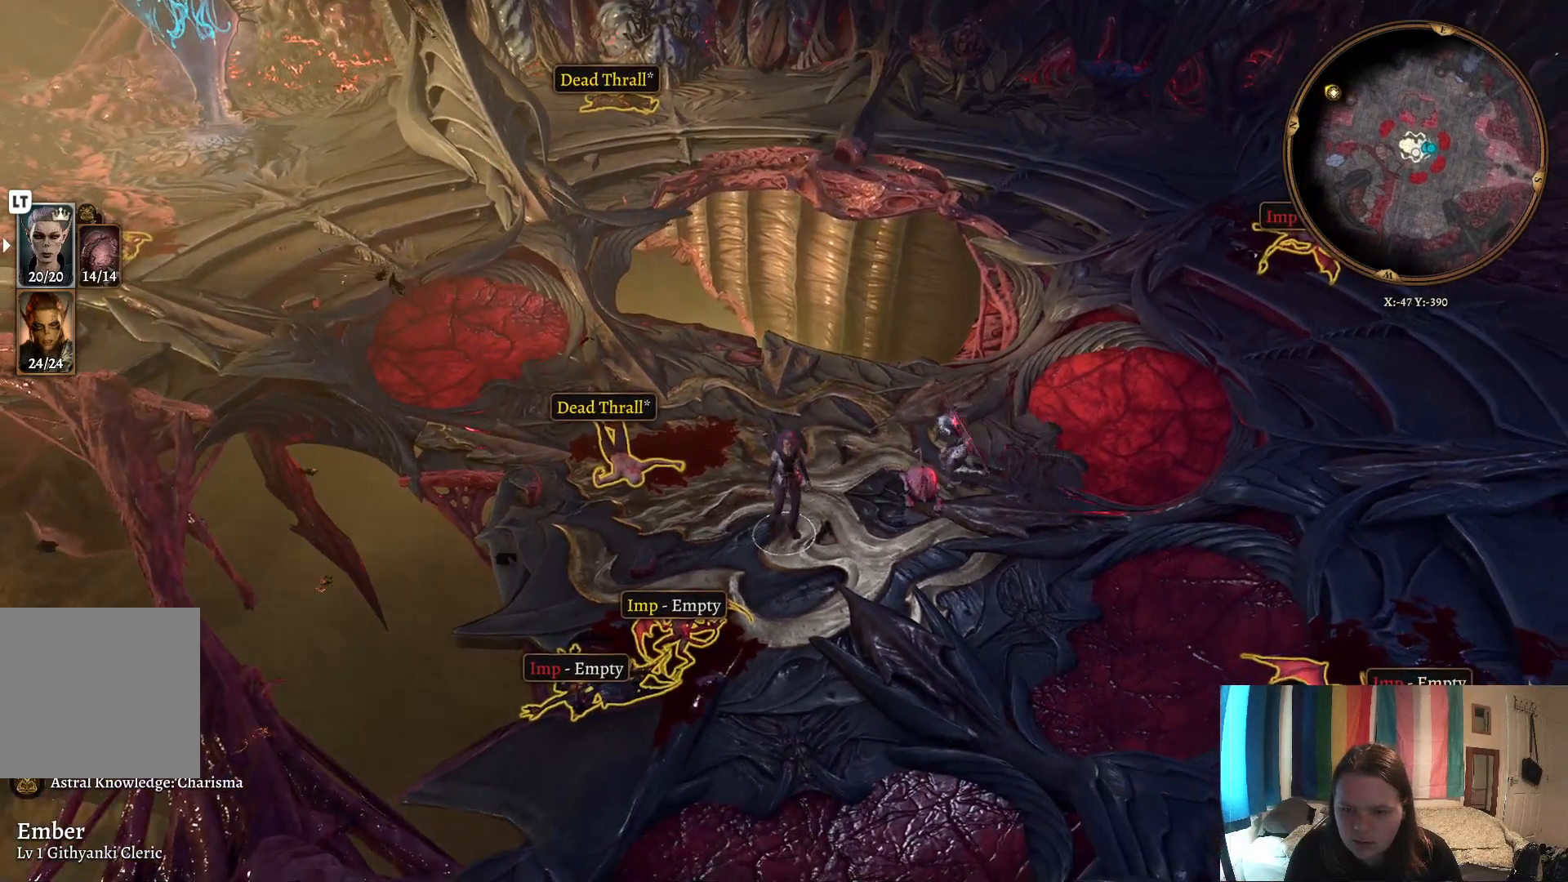
{"buttons": ["R3"], "left_stick": "up-left", "right_stick": "center", "events": [[17, "left_stick", "center"], [67, "left_stick", "up-left"]]}
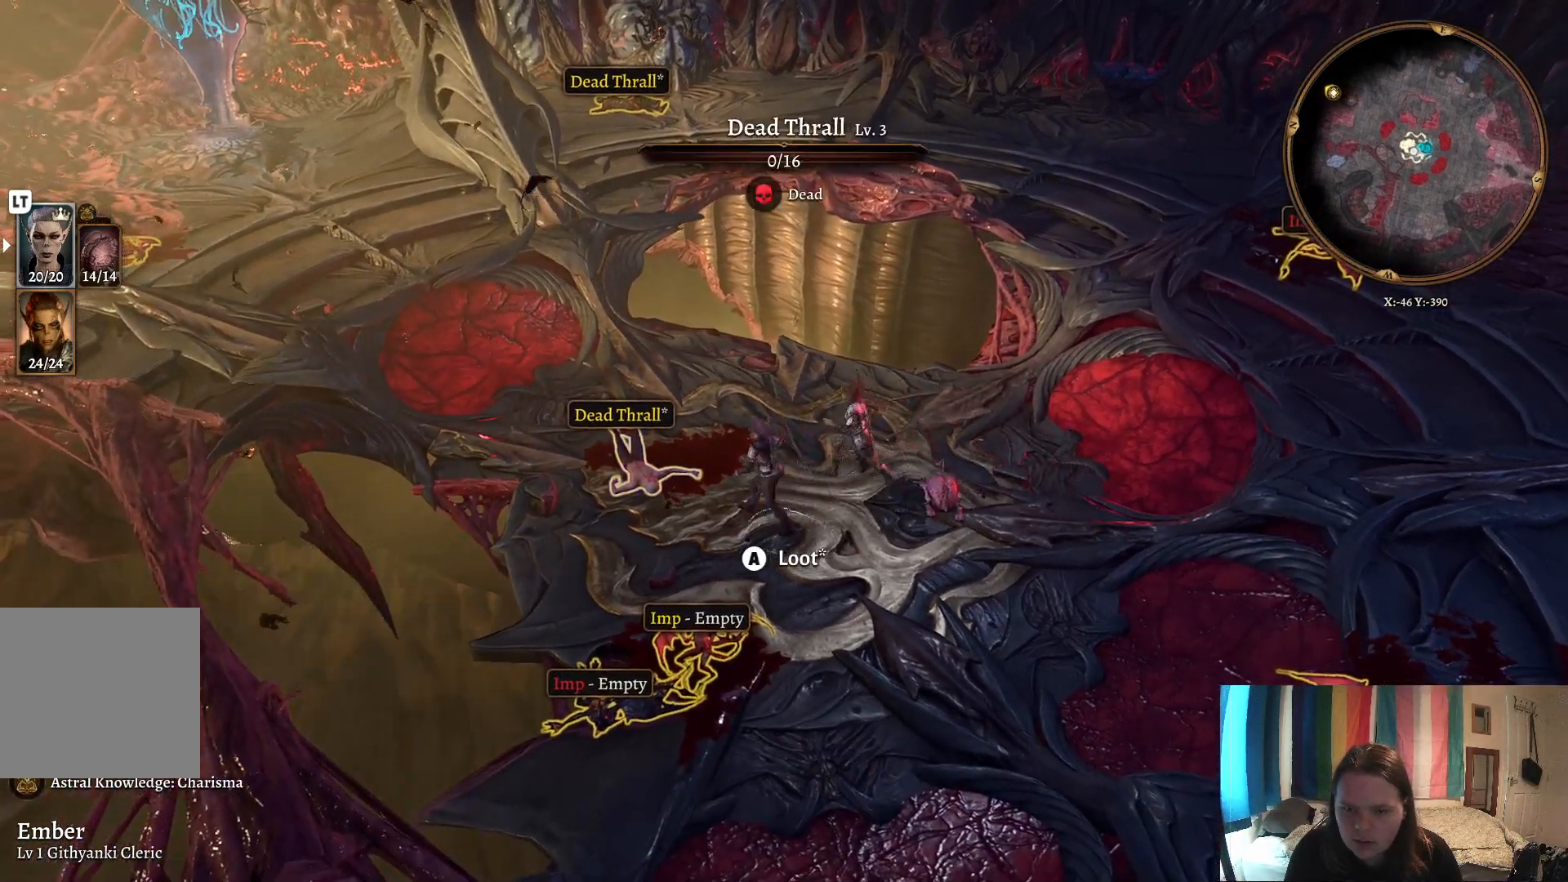
{"buttons": ["R3"], "left_stick": "left", "right_stick": "center", "events": [[333, "left_stick", "left"]]}
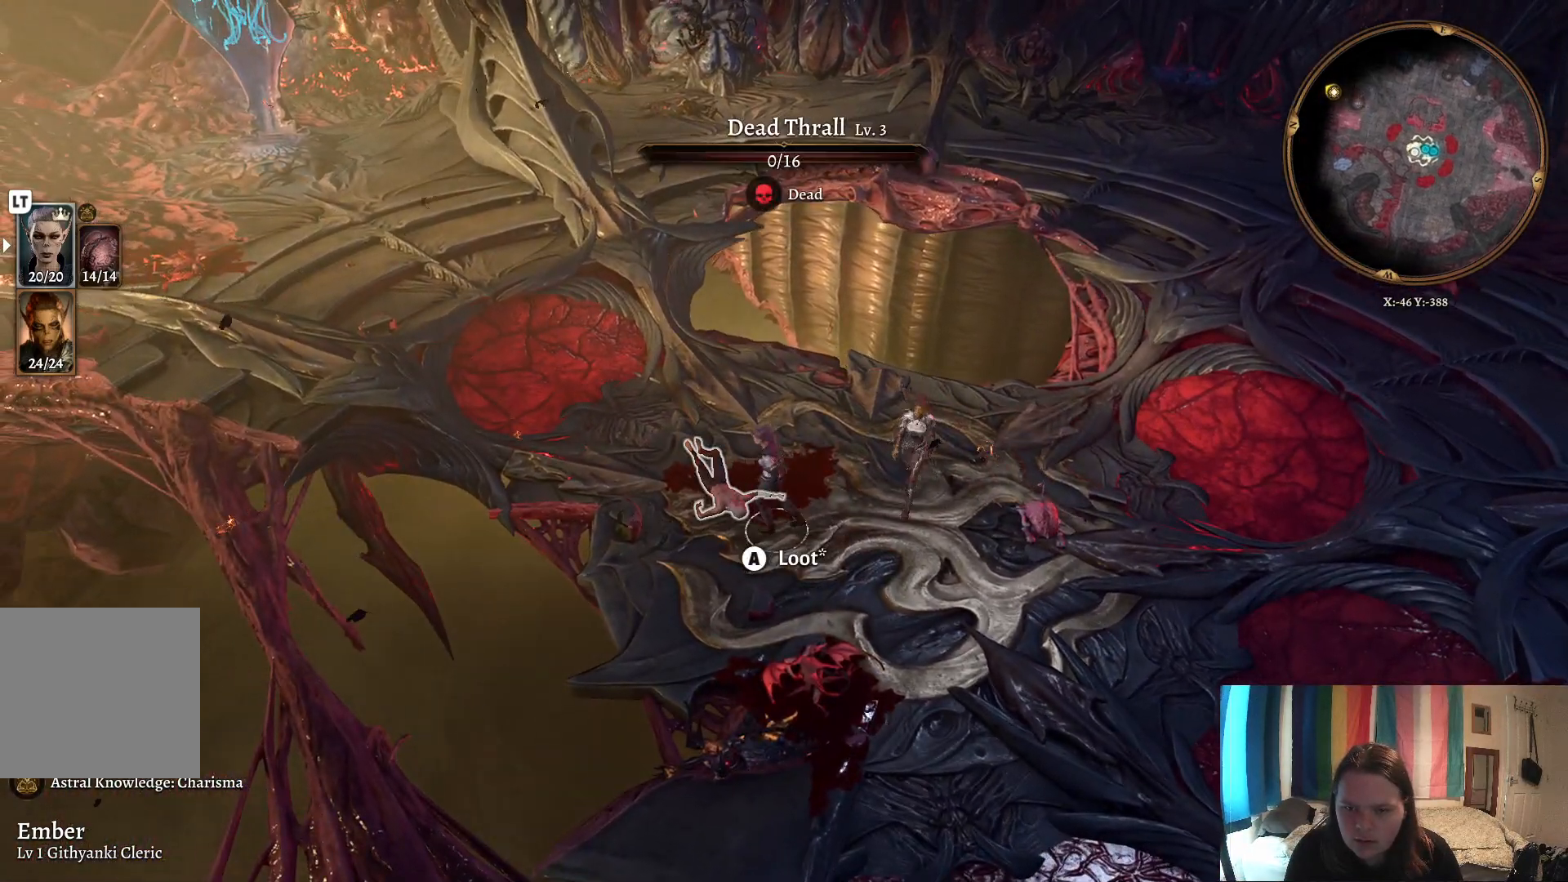
{"buttons": [], "left_stick": "center", "right_stick": "center", "events": [[133, "R3", "up"], [350, "left_stick", "center"], [383, "A", "down"], [400, "A", "up"]]}
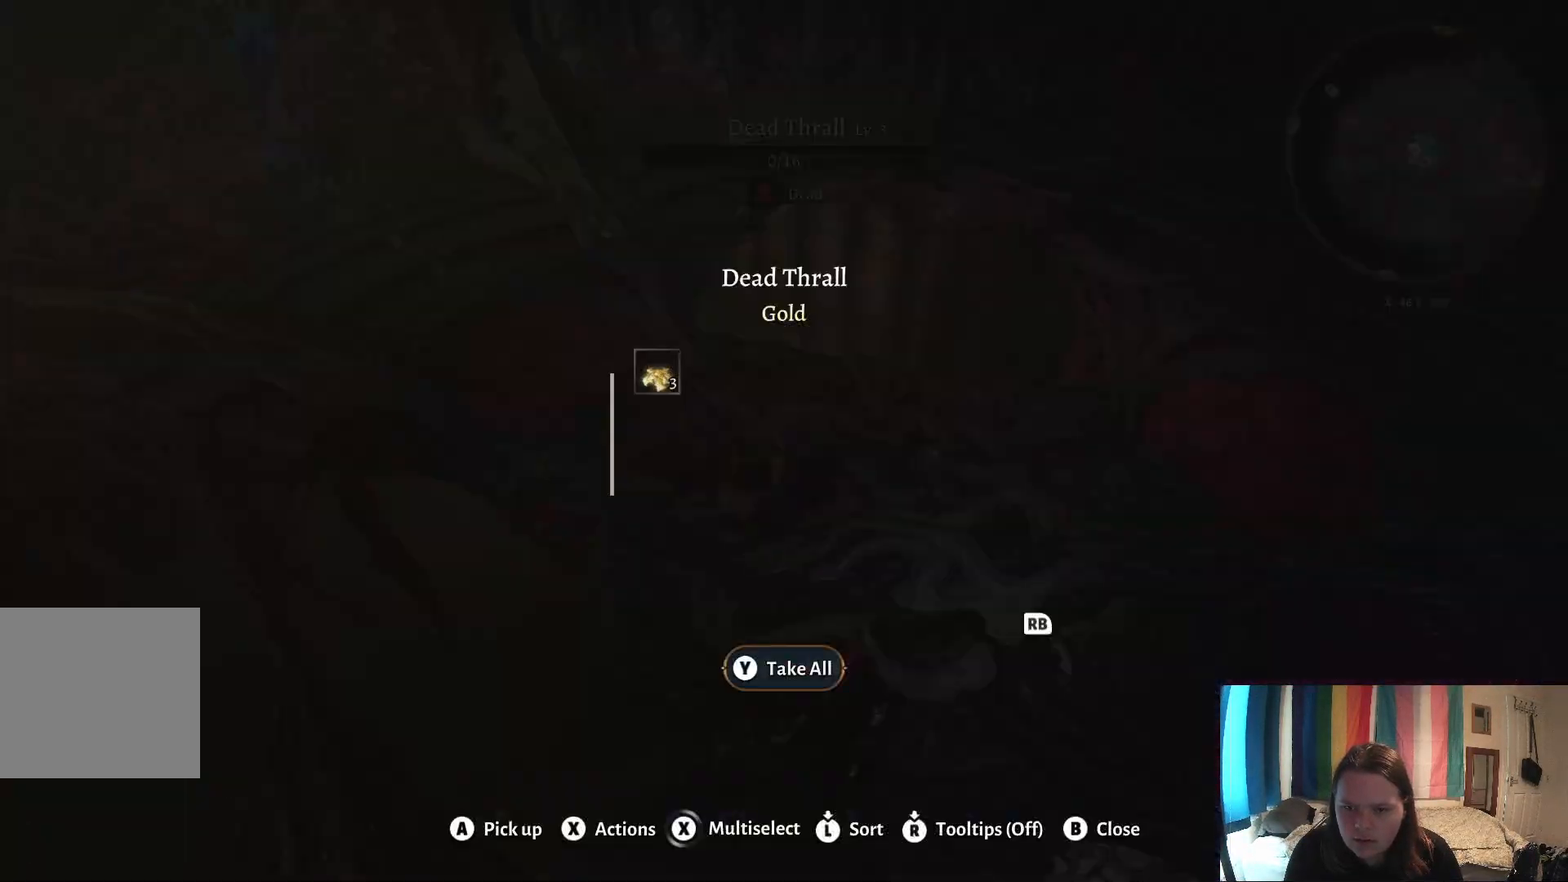
{"buttons": [], "left_stick": "center", "right_stick": "center", "events": []}
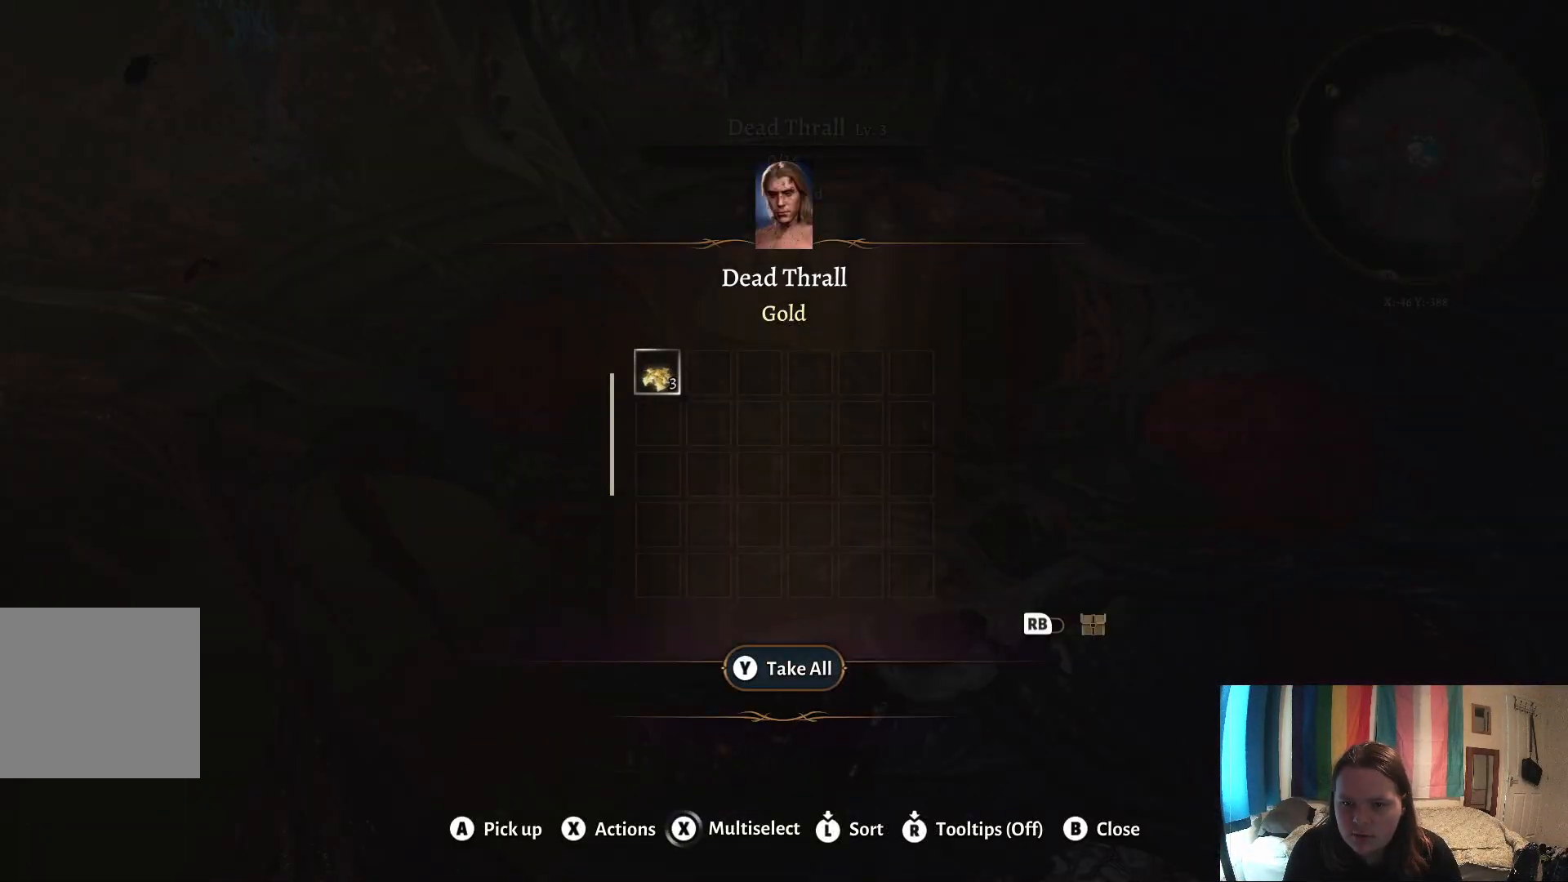
{"buttons": [], "left_stick": "center", "right_stick": "center", "events": []}
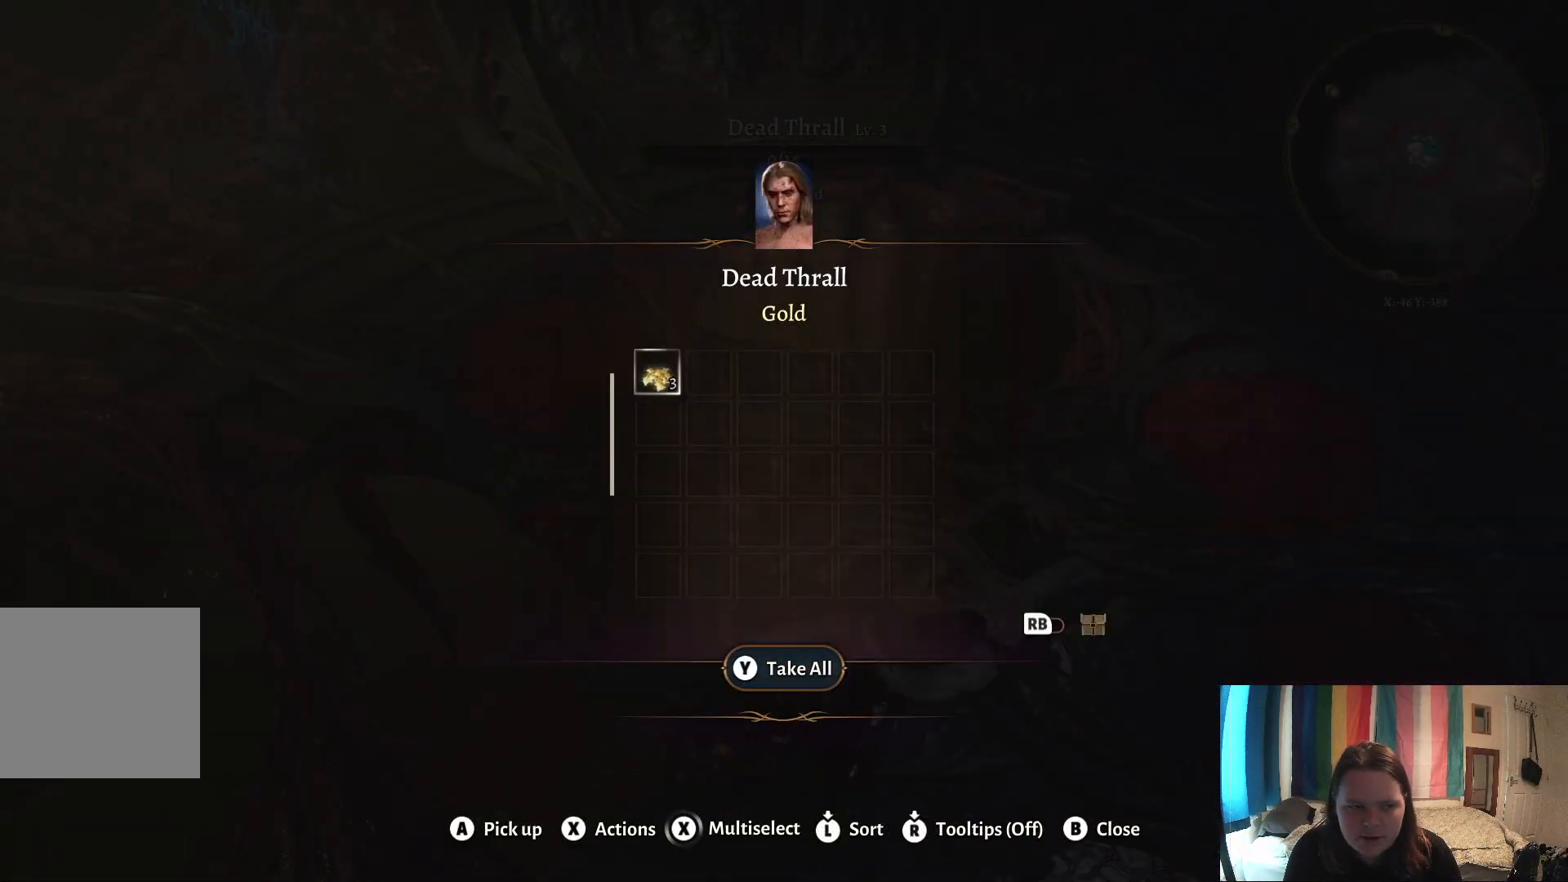
{"buttons": [], "left_stick": "center", "right_stick": "center", "events": [[83, "Y", "down"], [167, "Y", "up"]]}
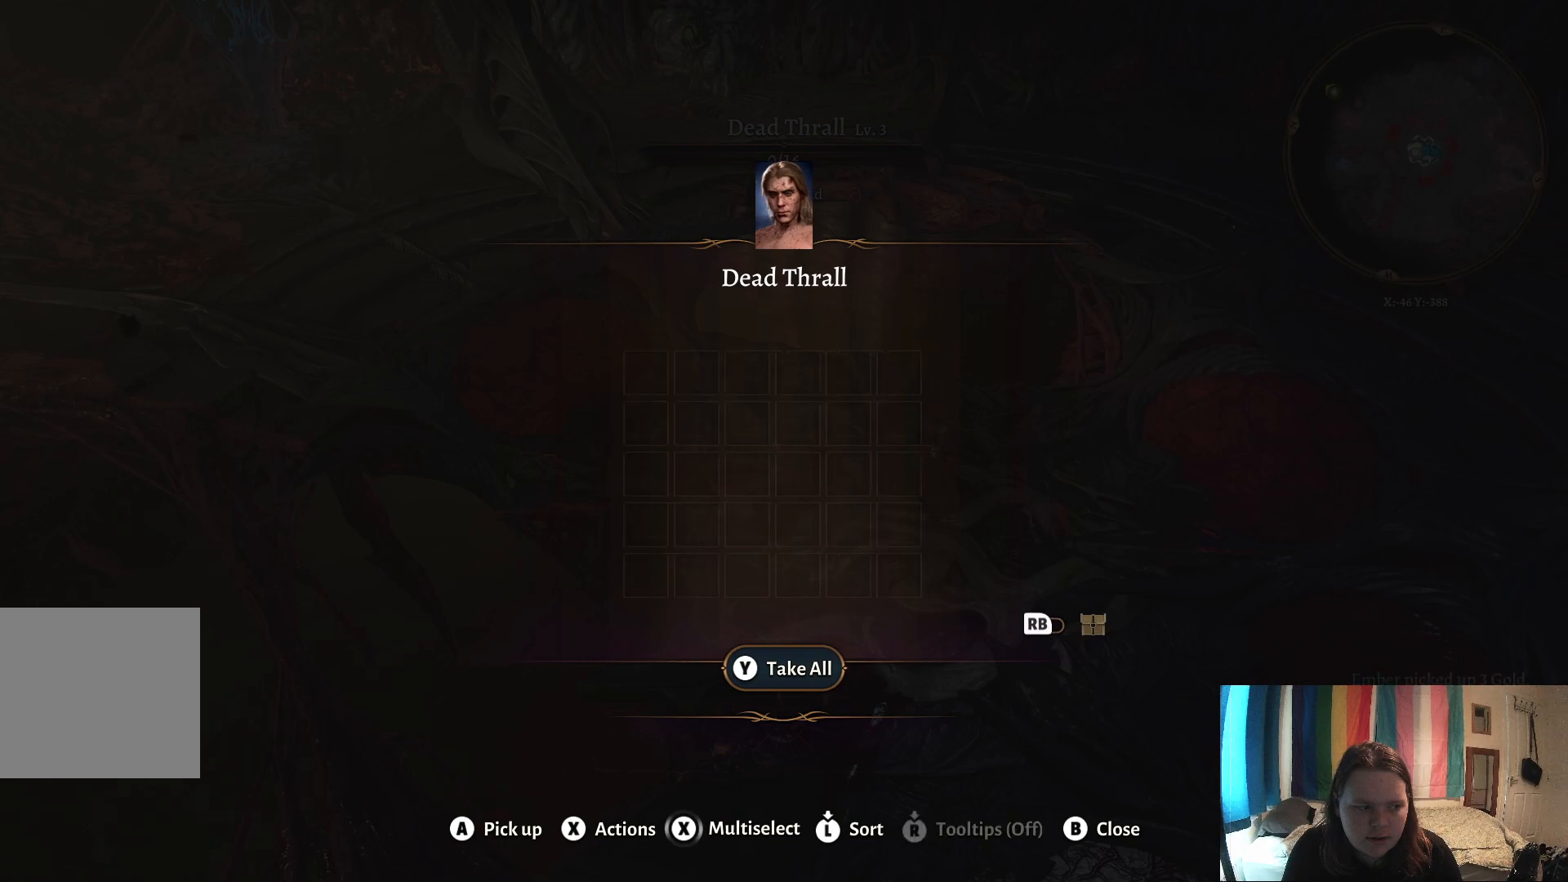
{"buttons": [], "left_stick": "up-left", "right_stick": "center", "events": [[217, "left_stick", "up-left"]]}
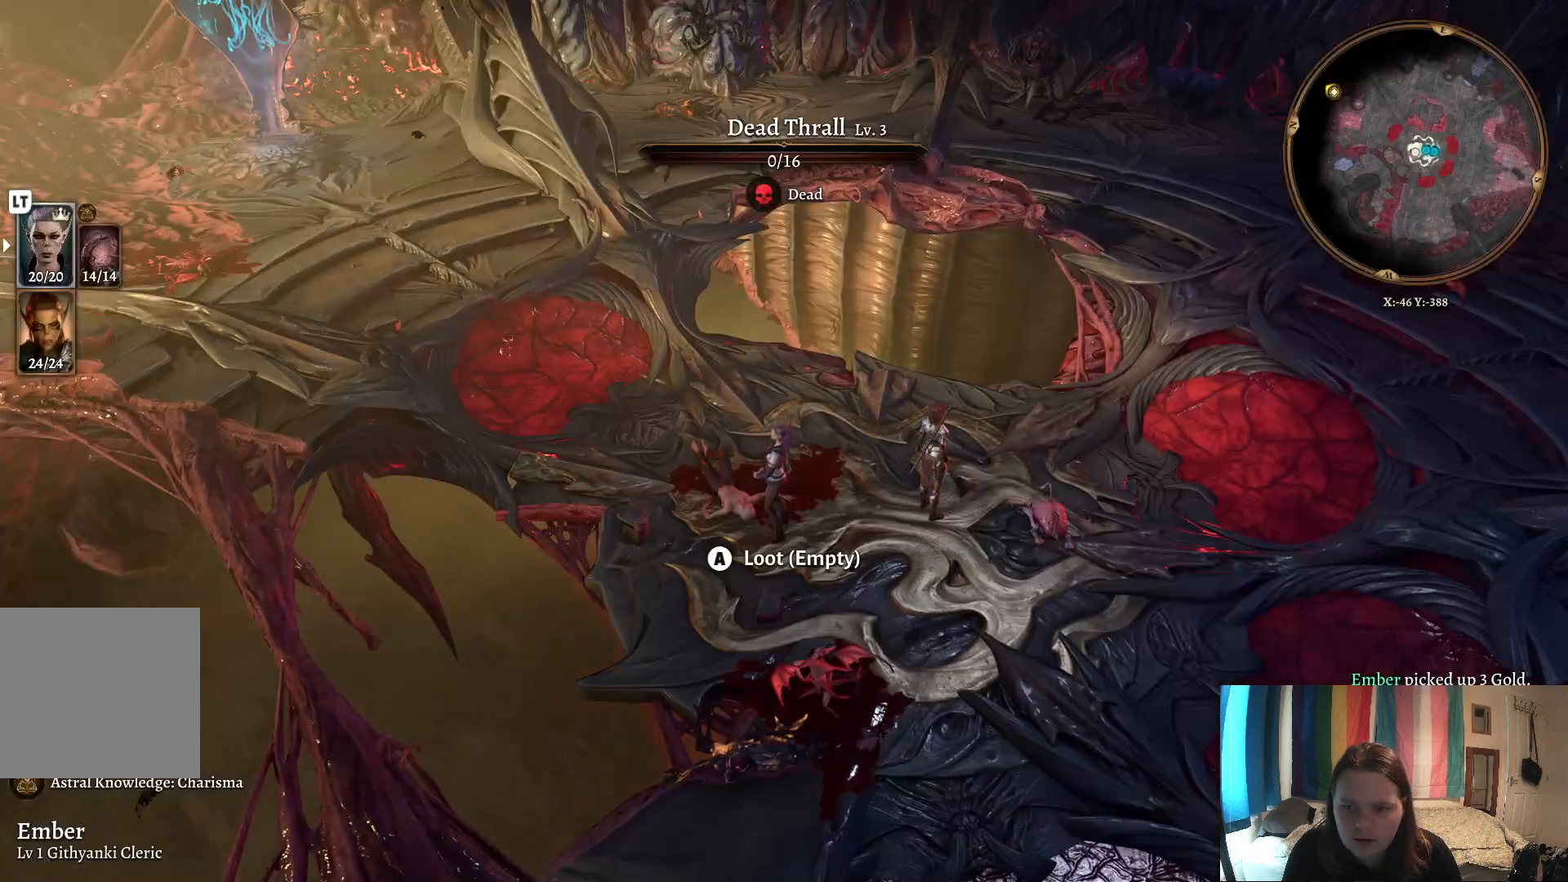
{"buttons": [], "left_stick": "up-left", "right_stick": "center", "events": []}
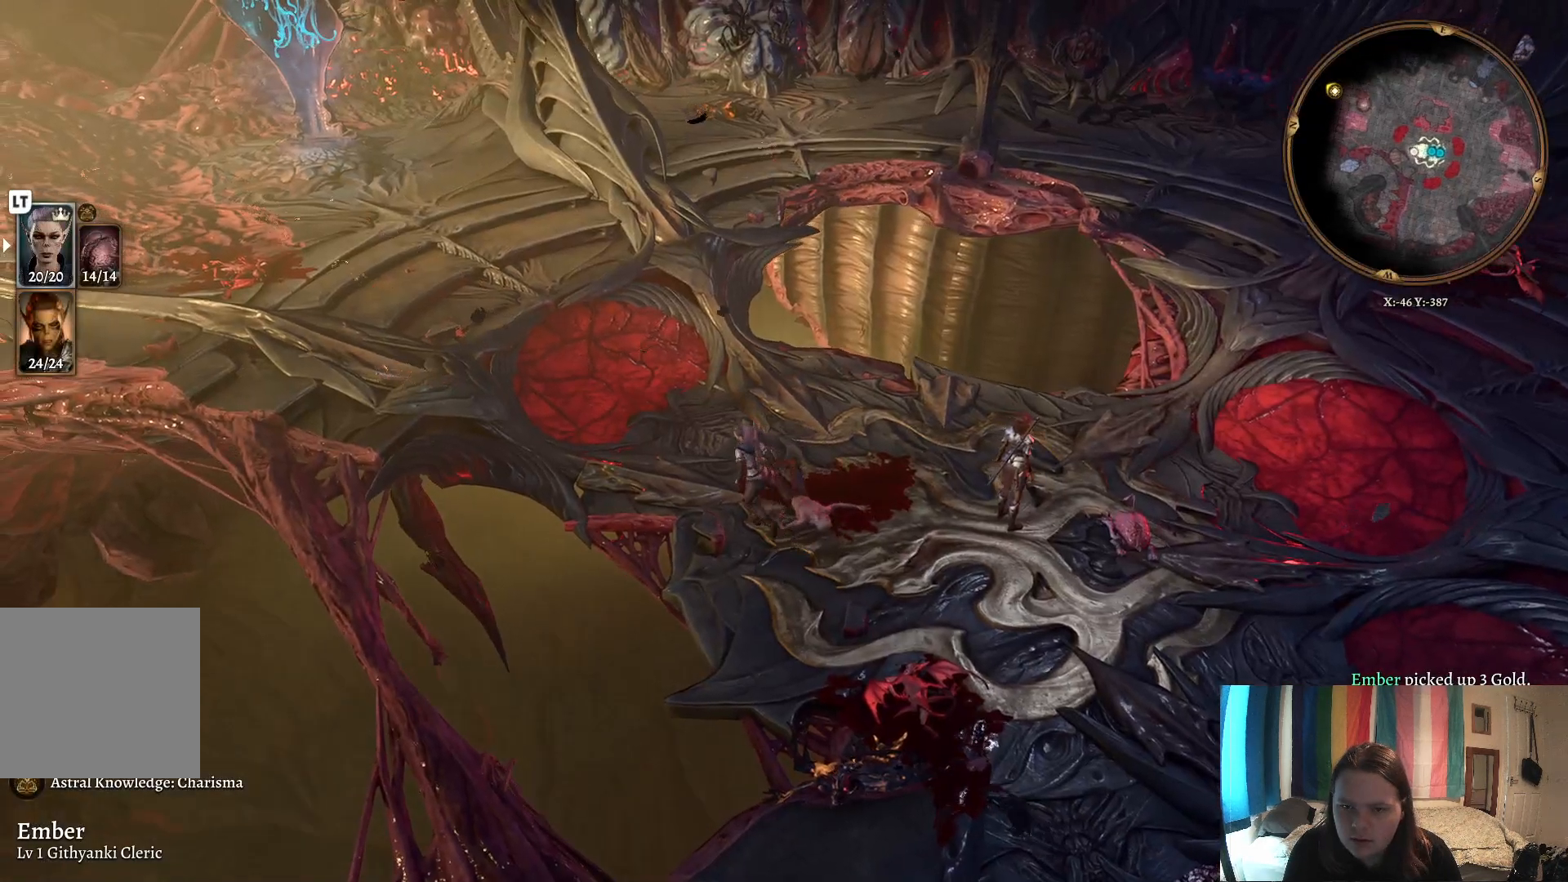
{"buttons": [], "left_stick": "up-left", "right_stick": "center", "events": []}